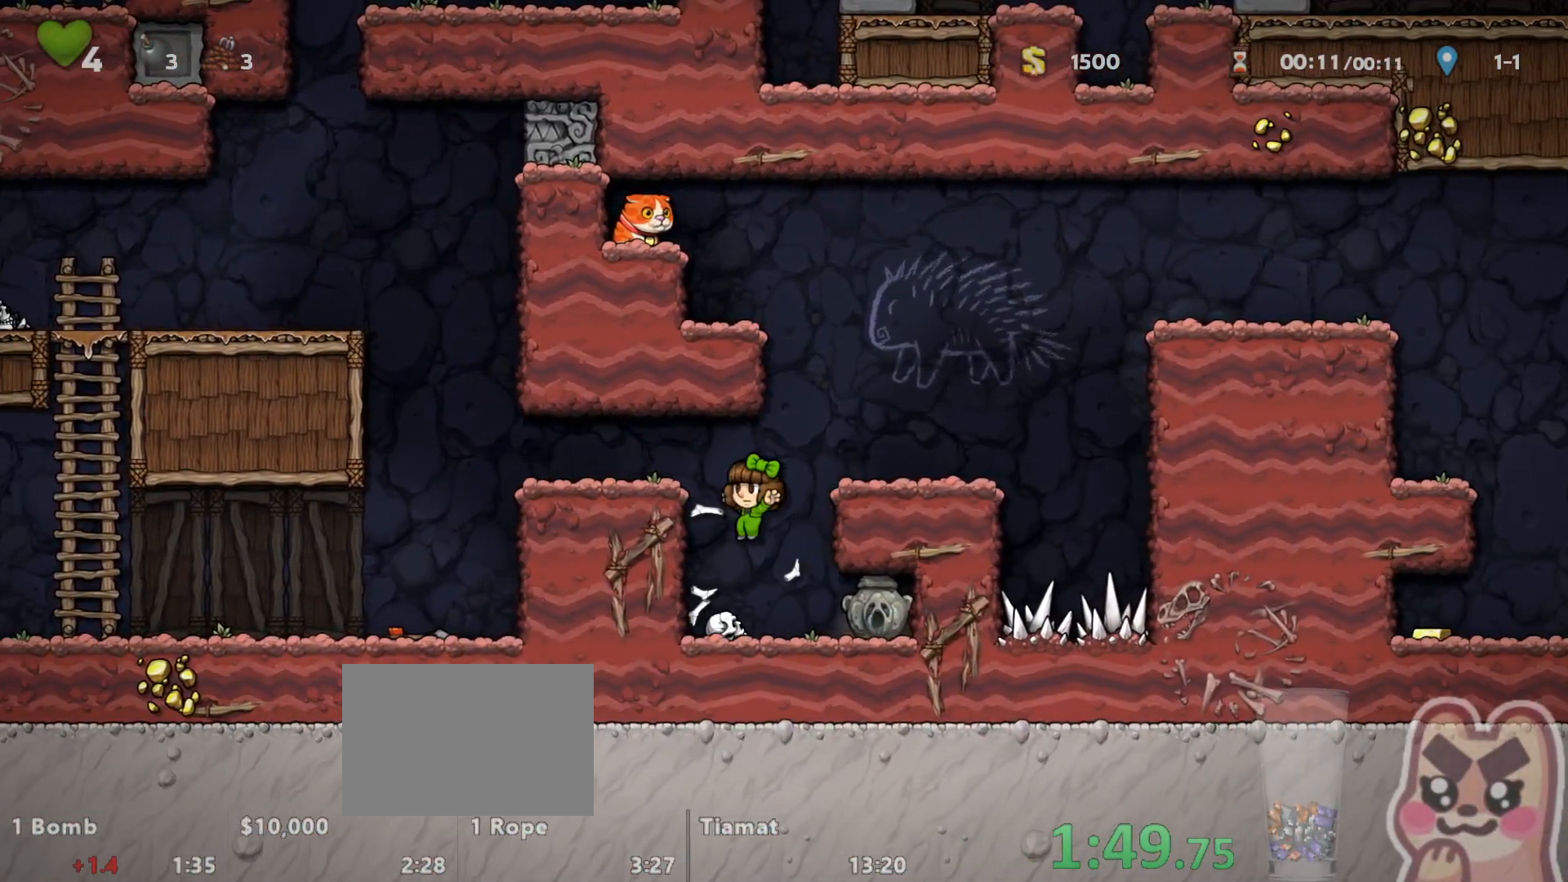
Gameplay with keyboard; each line is a JSON object with the keys held at the frame after it. "events" lists presses ("down") and releases ("up") of "a", "down", "escape", "left", "right", "run", "s", "space", "up", "x" and "z" between this image and that frame as [ms after this image, input, new state], when the widget could be followed in between. No other keys are recorded. Mouse input is not recorded. Key names are as the overlay labels them; some are game actions (e.g. jump) rather than physical keys.
{"keys": ["left"], "events": [[17, "left", "up"], [17, "right", "down"], [17, "x", "down"], [50, "x", "up"], [167, "run", "down"], [333, "run", "up"], [400, "right", "up"], [433, "left", "down"]]}
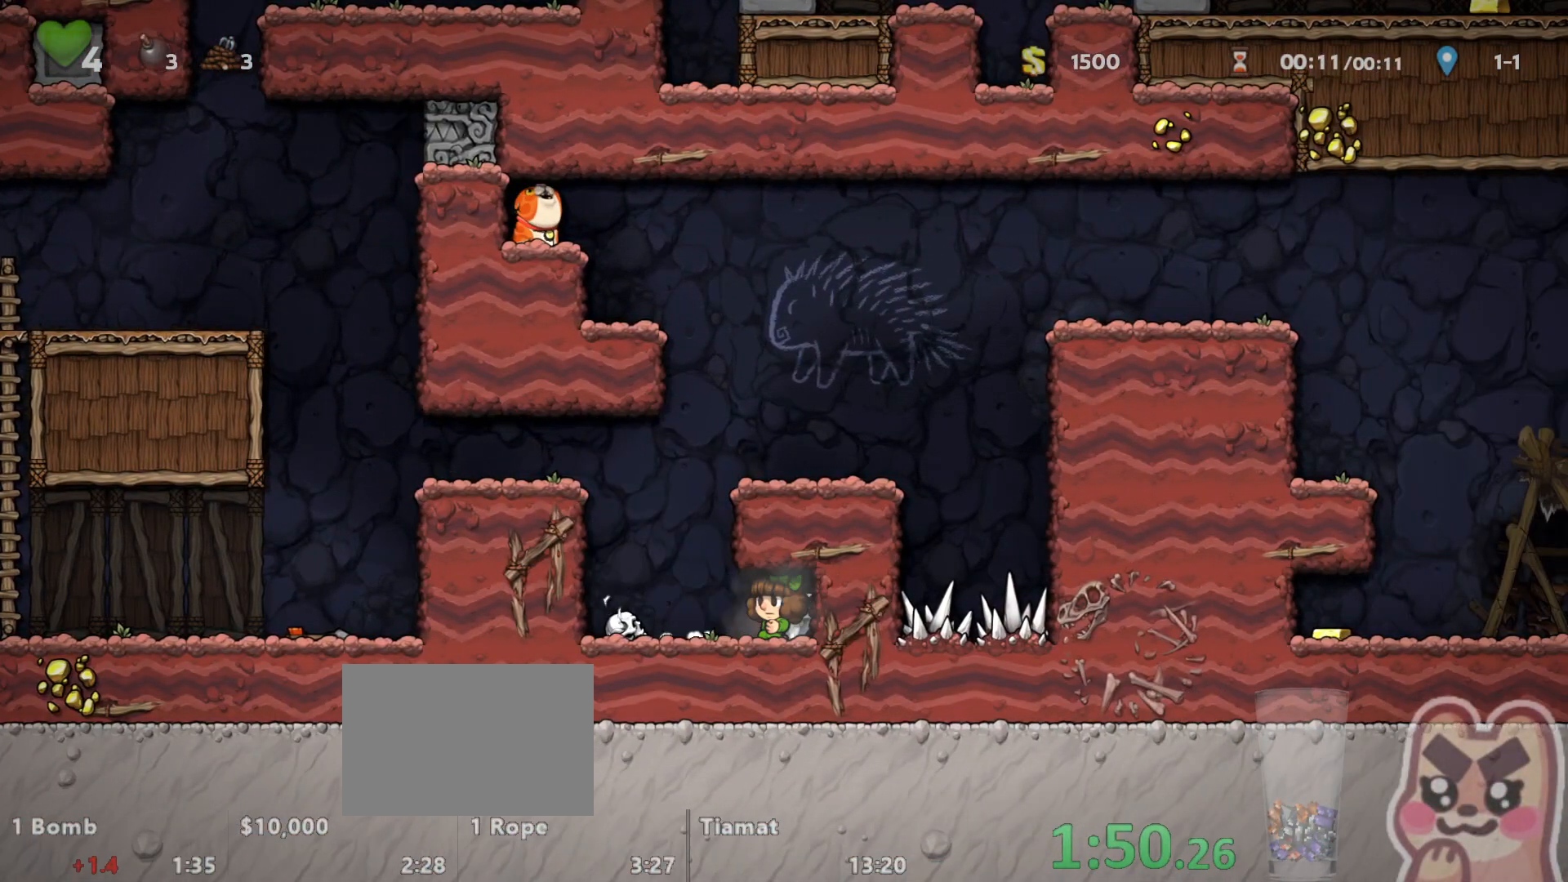
{"keys": ["right", "run"], "events": [[17, "run", "down"], [117, "left", "up"], [117, "z", "down"], [150, "right", "down"], [267, "z", "up"], [367, "z", "down"], [467, "z", "up"]]}
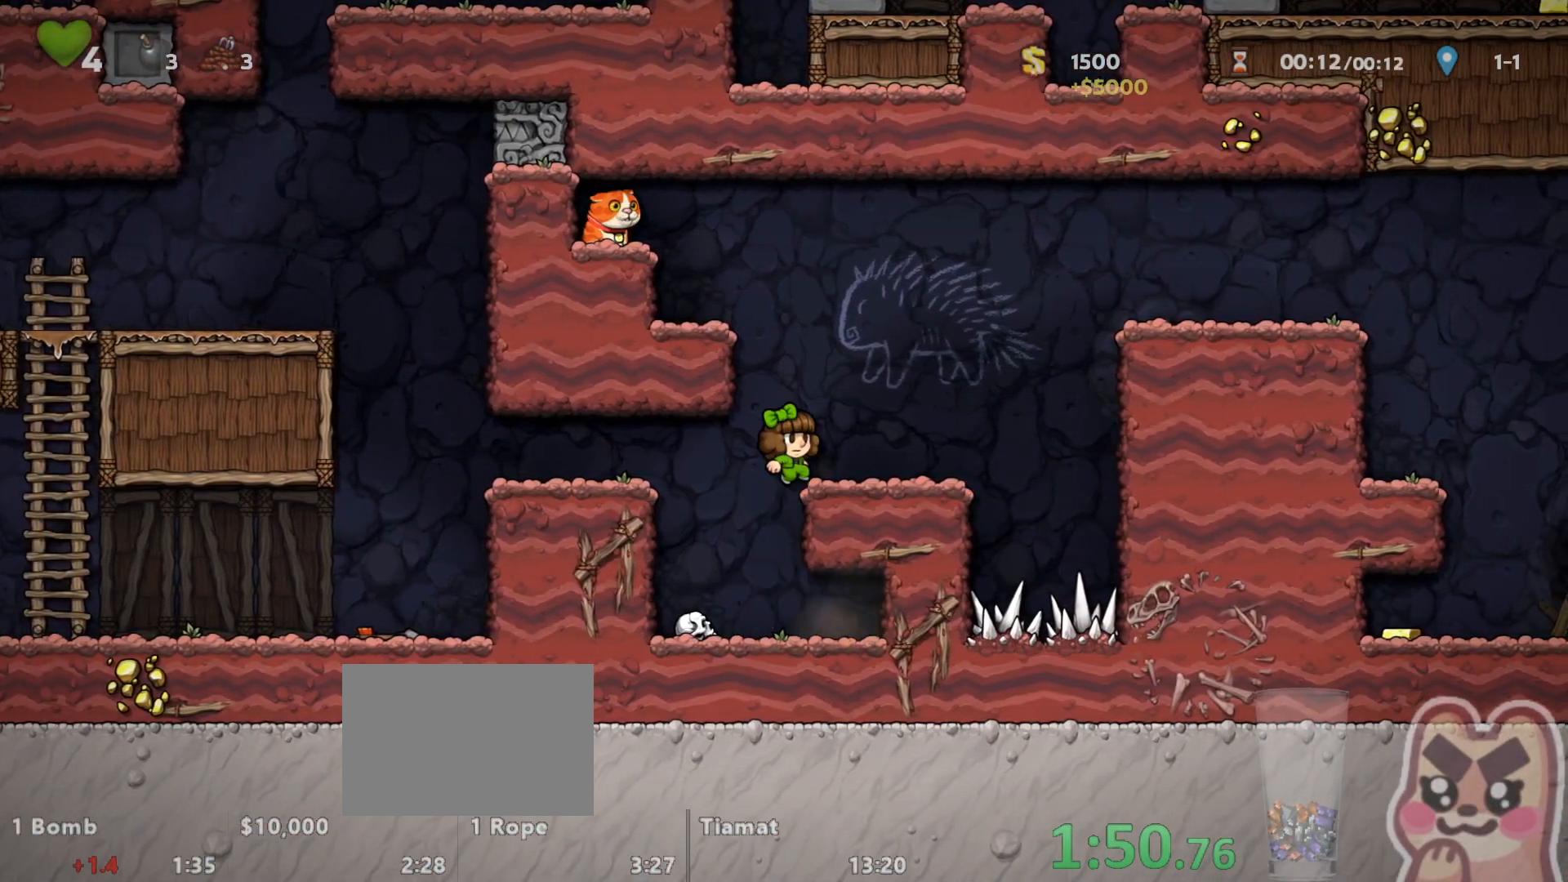
{"keys": ["right", "run", "z"], "events": [[183, "z", "down"], [350, "z", "up"], [500, "z", "down"]]}
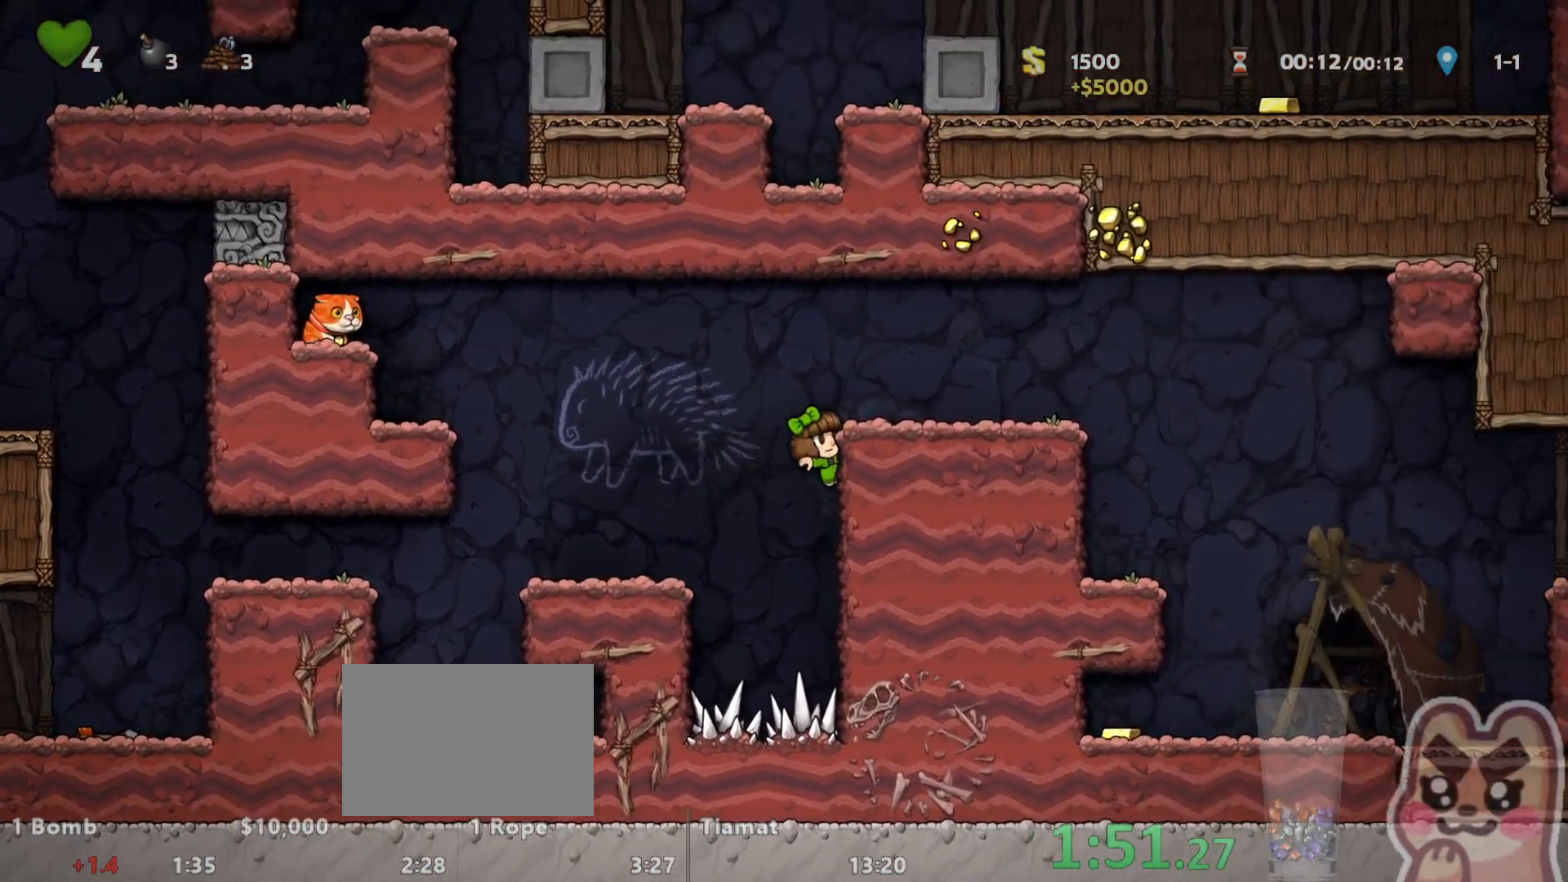
{"keys": ["right", "run"], "events": [[133, "z", "up"]]}
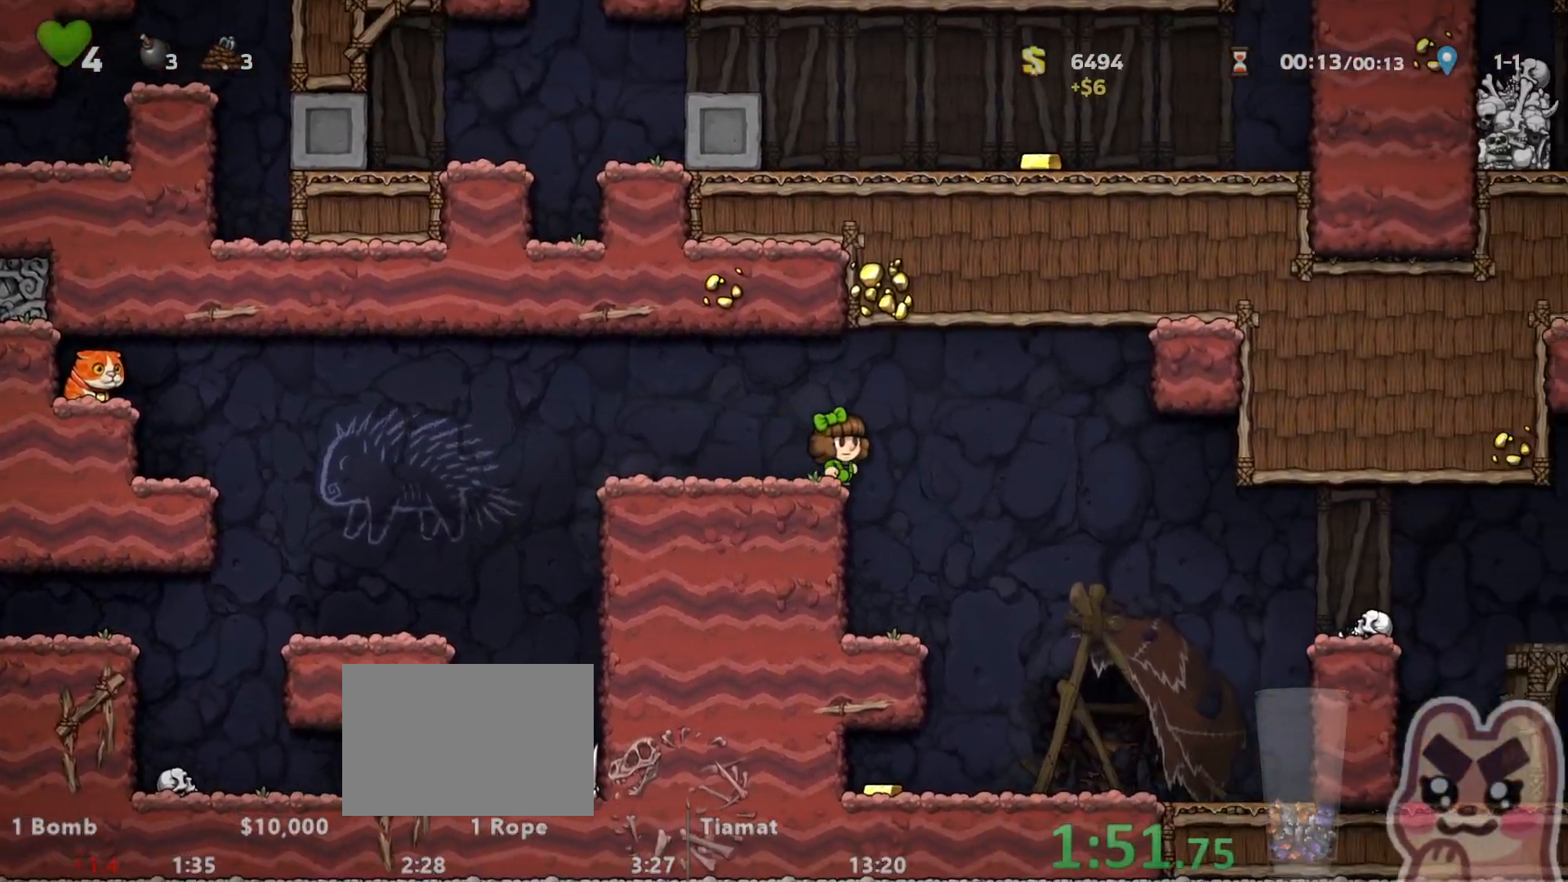
{"keys": ["right", "run"], "events": [[117, "x", "down"], [217, "x", "up"]]}
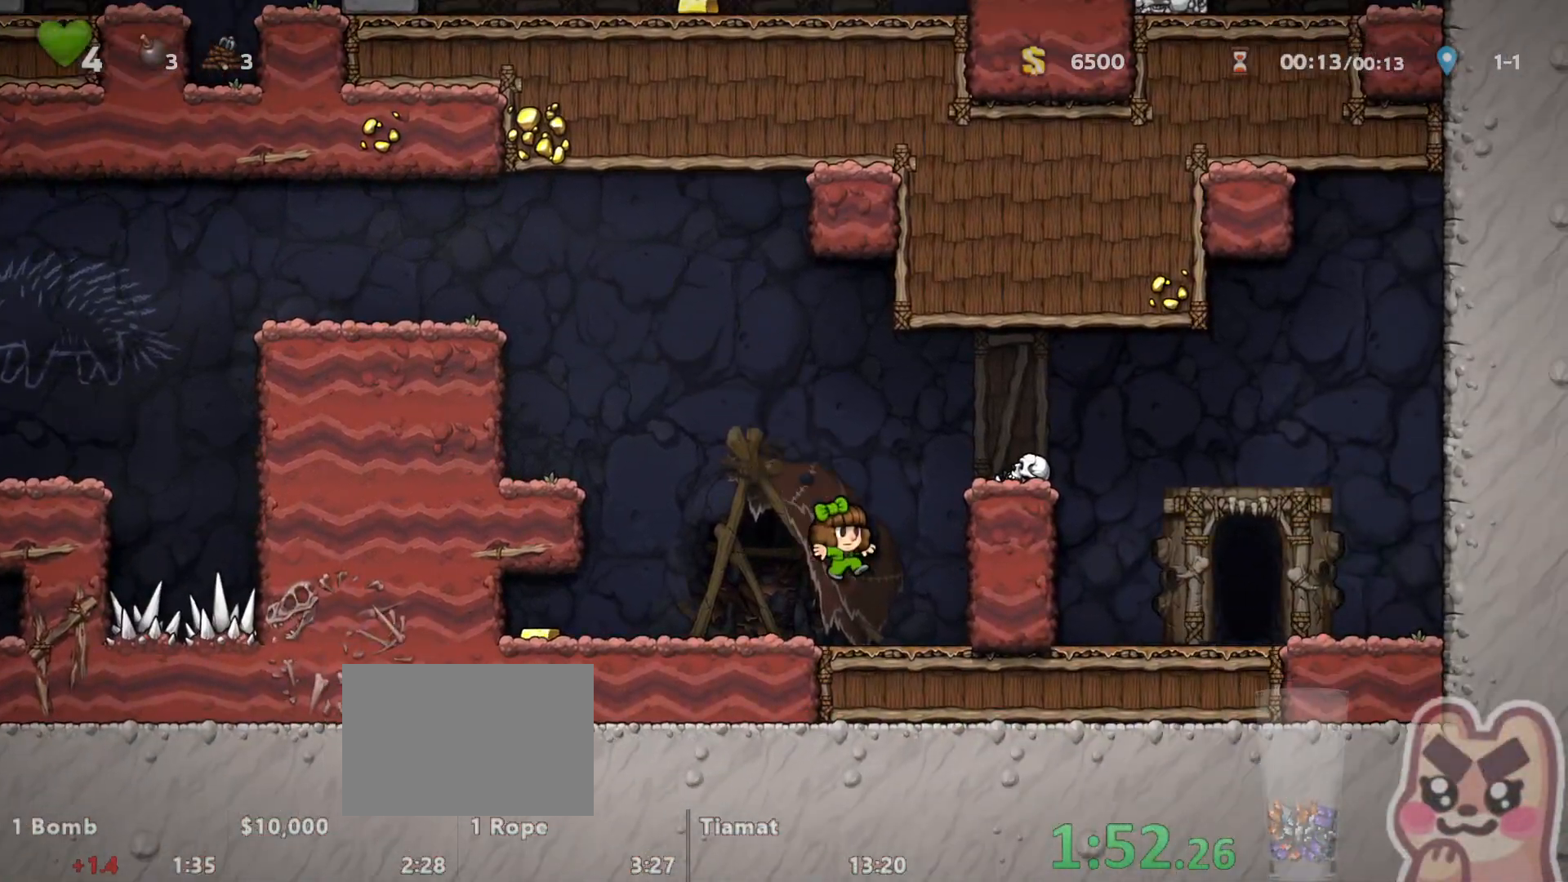
{"keys": ["right", "run", "x"], "events": [[33, "z", "down"], [217, "z", "up"], [283, "z", "down"], [450, "x", "down"], [450, "z", "up"]]}
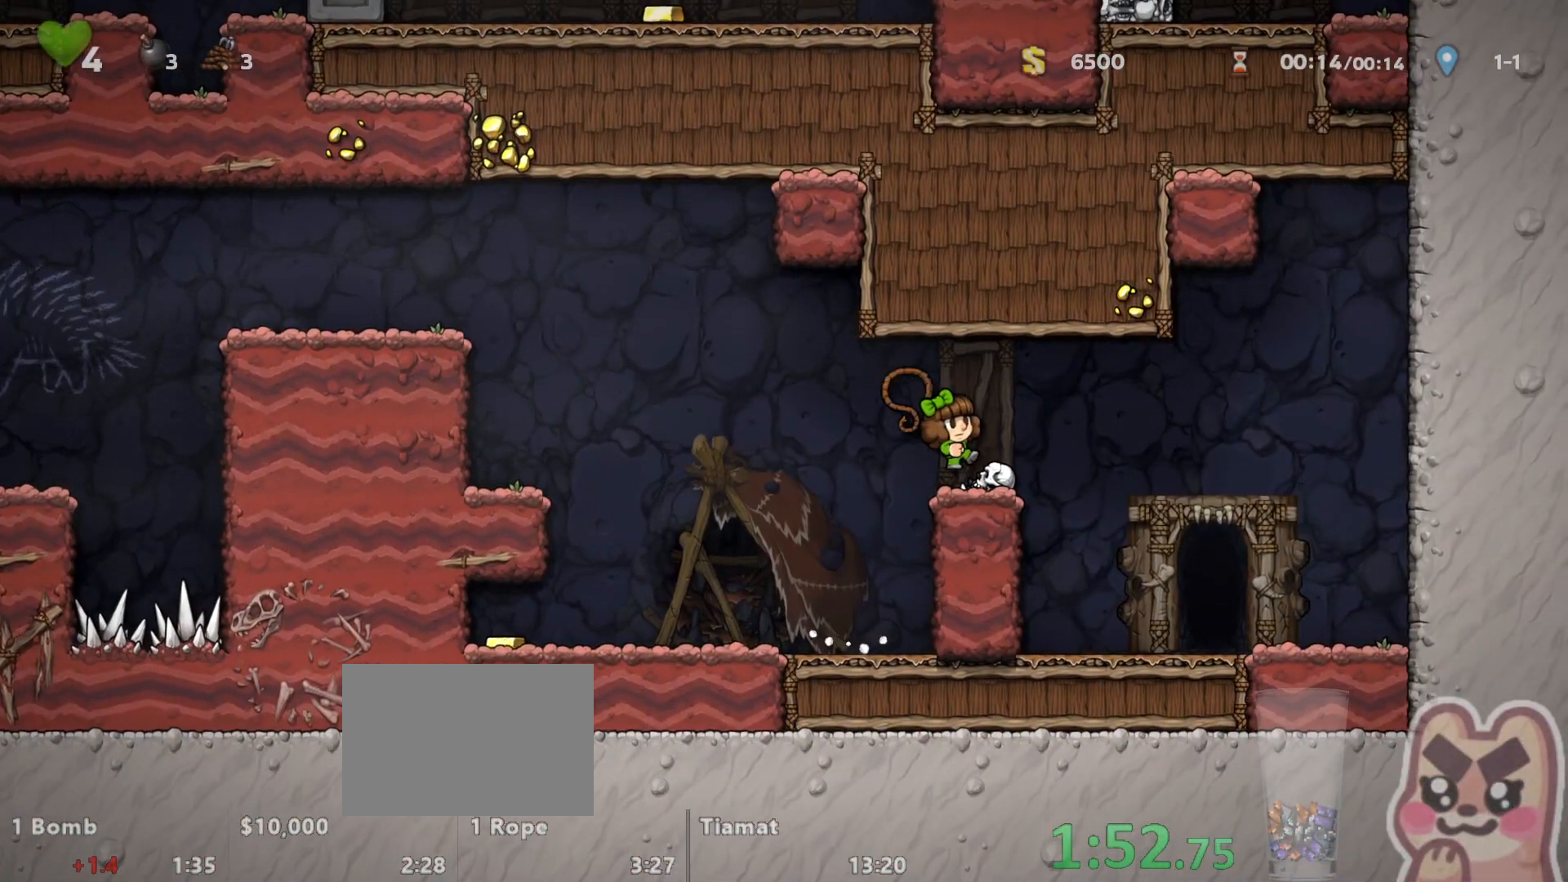
{"keys": ["space"], "events": [[67, "x", "up"], [283, "run", "up"], [450, "space", "down"], [483, "right", "up"]]}
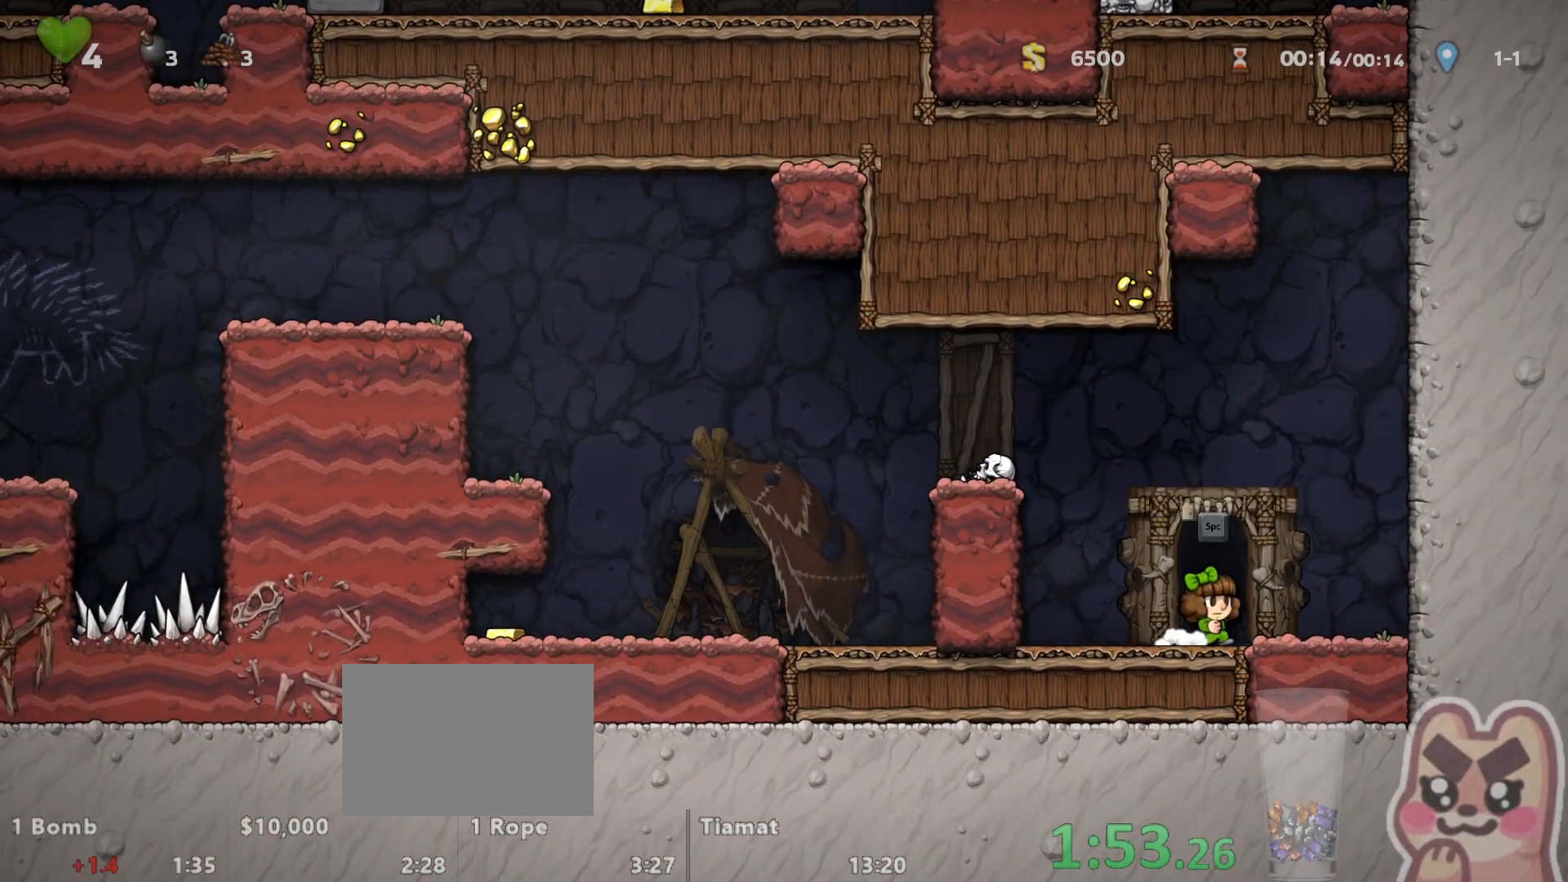
{"keys": ["z"], "events": [[17, "space", "up"], [267, "z", "down"]]}
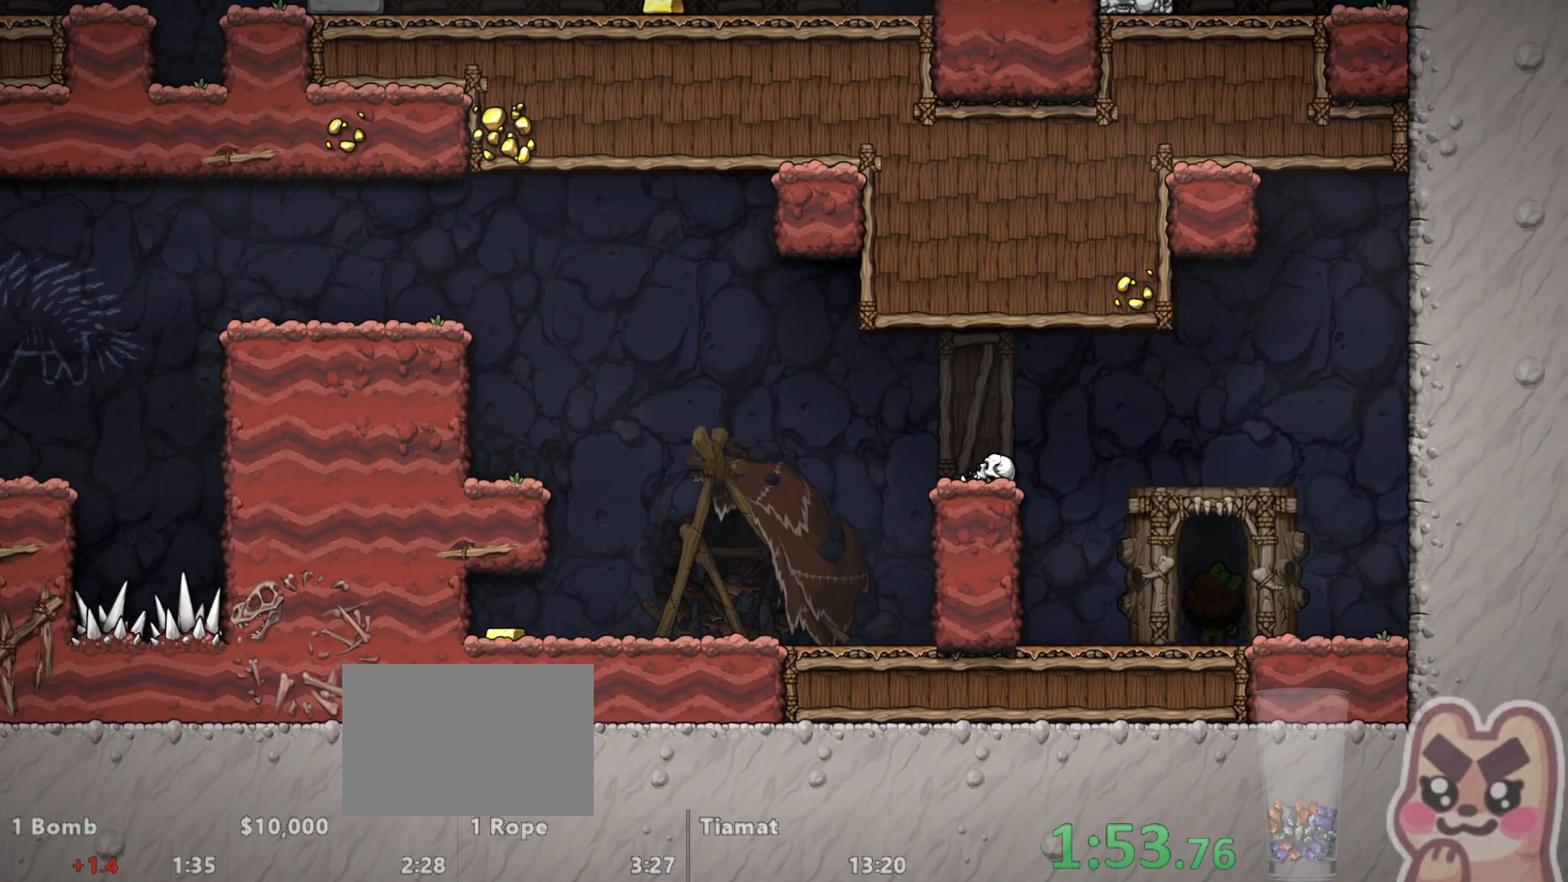
{"keys": ["z"], "events": []}
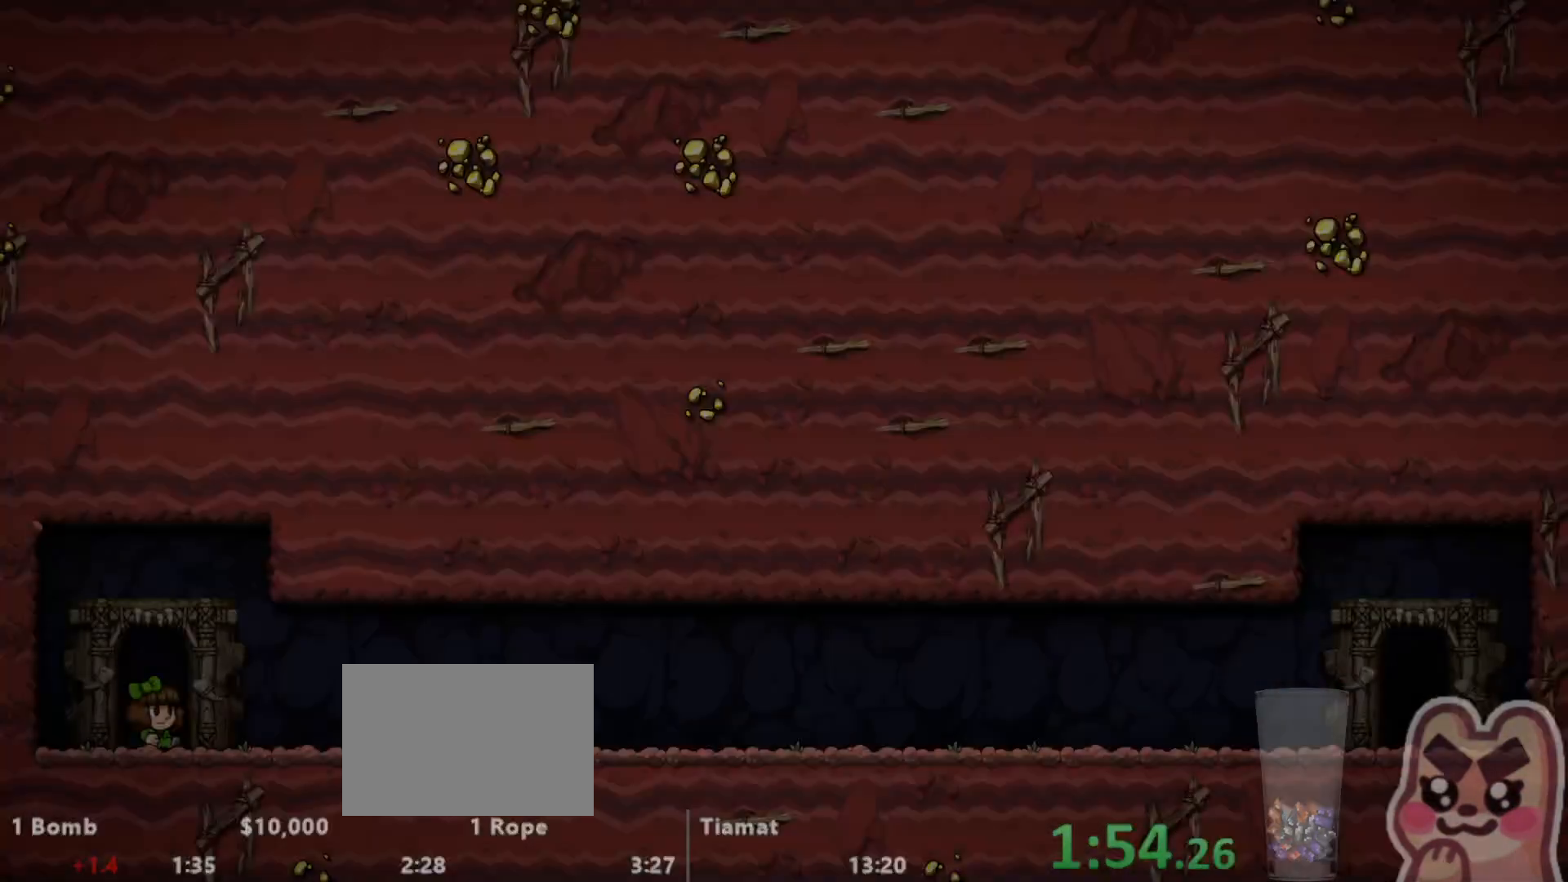
{"keys": ["run"], "events": [[333, "z", "up"], [500, "run", "down"]]}
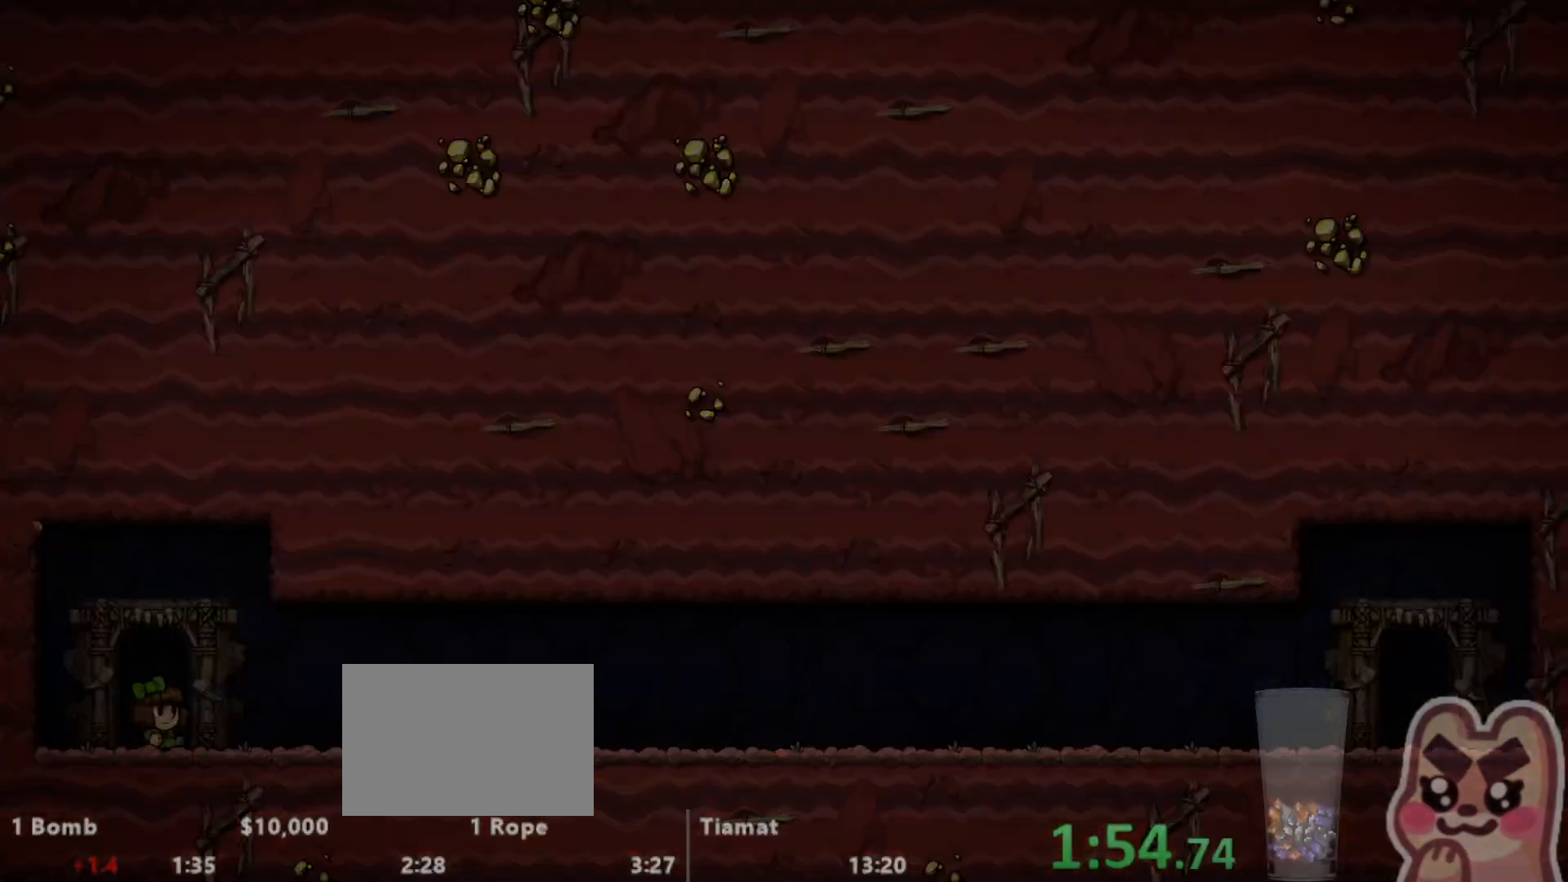
{"keys": ["right", "run"], "events": [[33, "right", "down"]]}
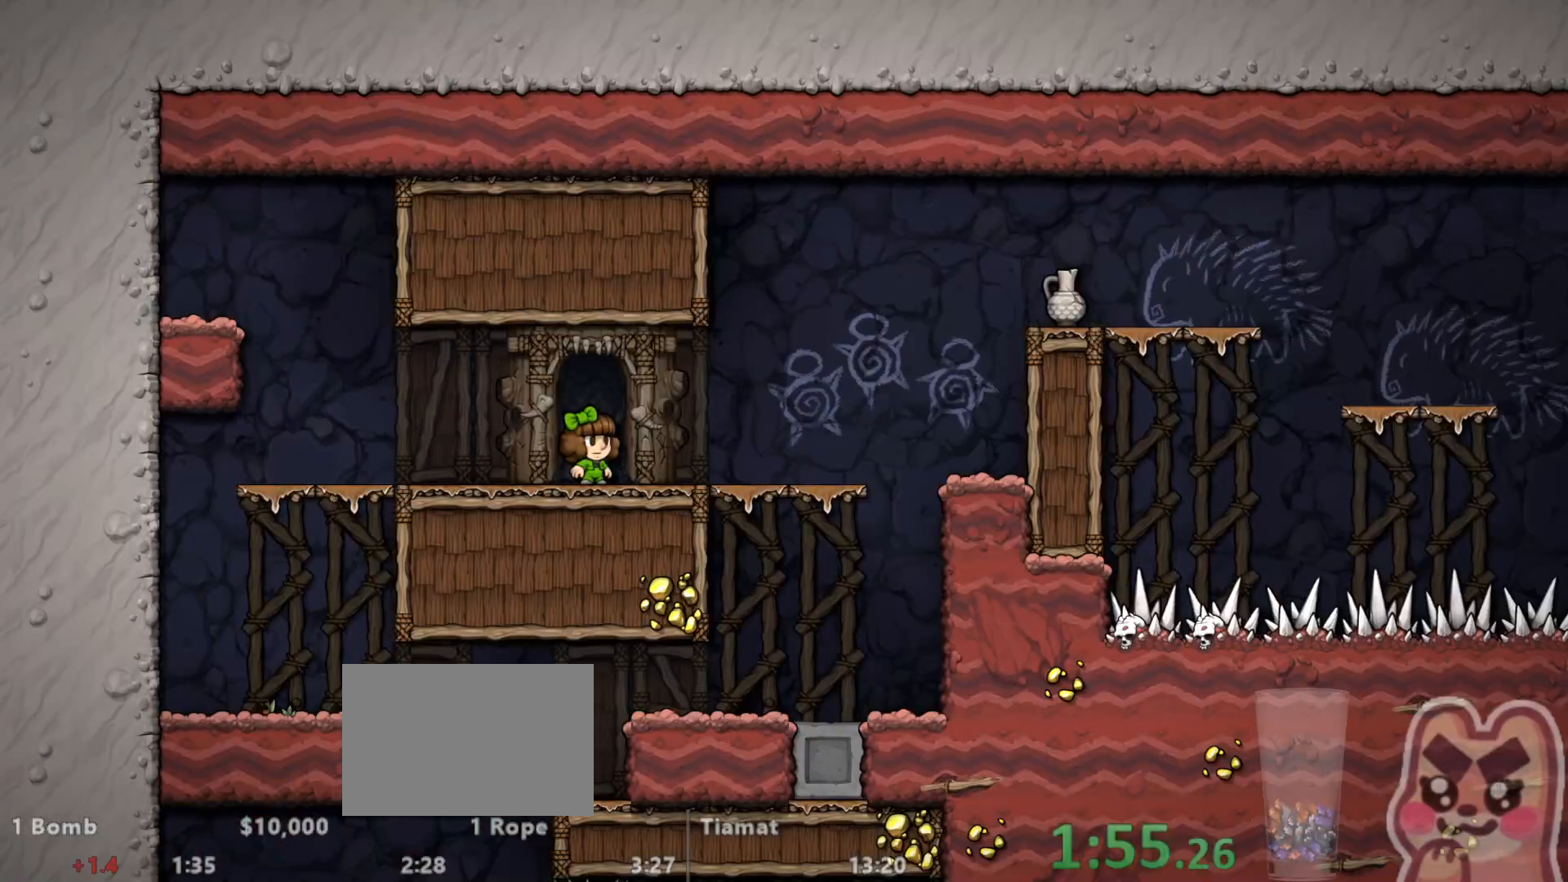
{"keys": ["down", "right", "run", "z"], "events": [[467, "down", "down"], [467, "z", "down"]]}
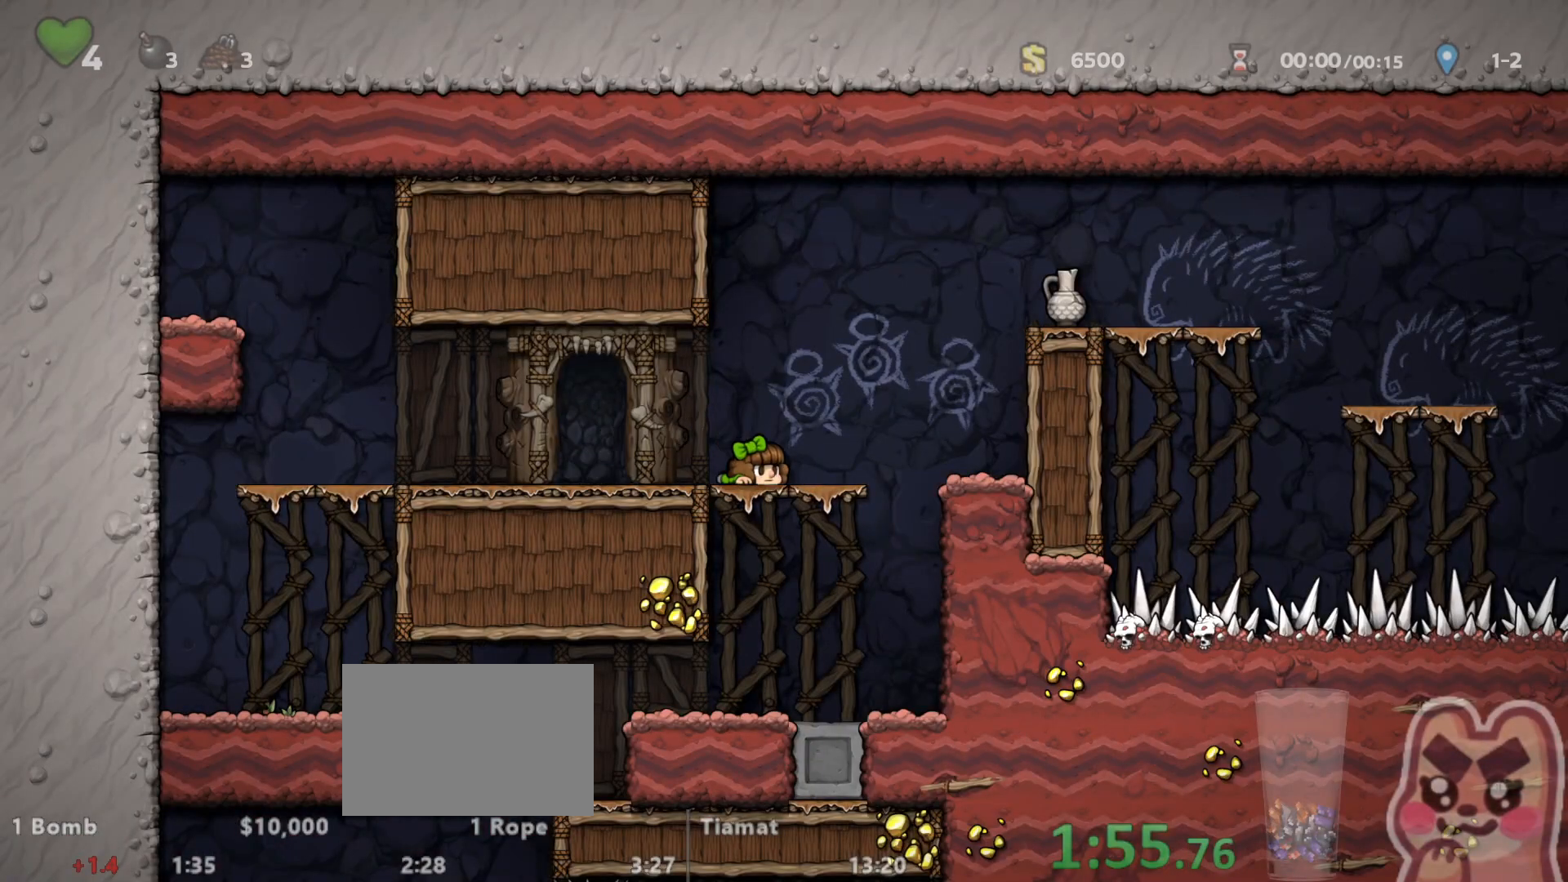
{"keys": ["left", "run"], "events": [[33, "down", "up"], [33, "run", "up"], [33, "z", "up"], [83, "right", "up"], [317, "left", "down"], [367, "run", "down"]]}
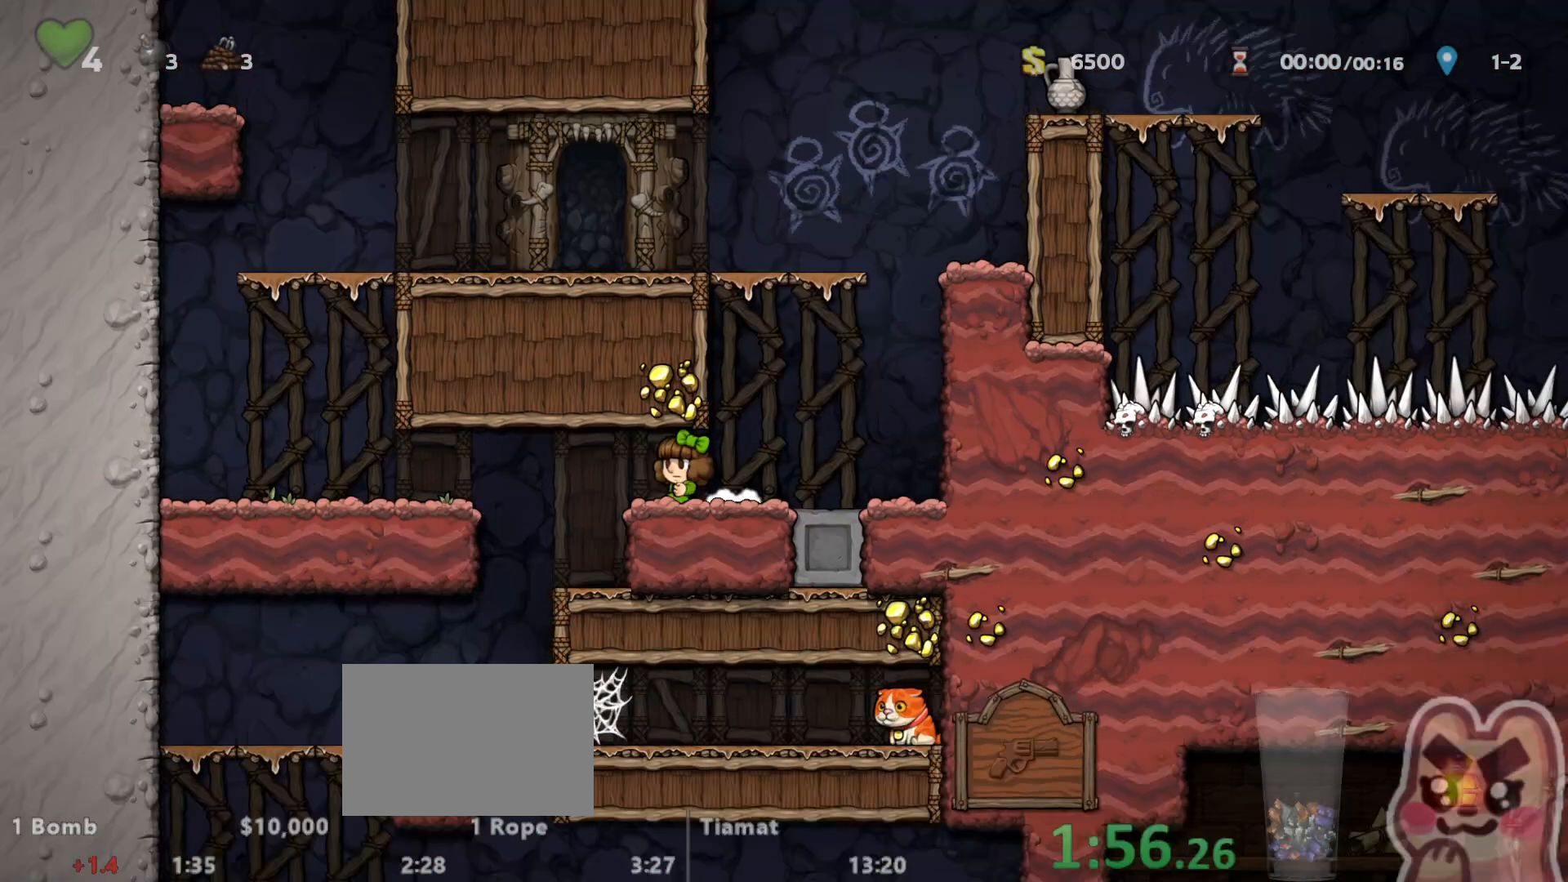
{"keys": ["down"], "events": [[100, "x", "down"], [167, "x", "up"], [267, "down", "down"], [267, "run", "up"], [333, "left", "up"]]}
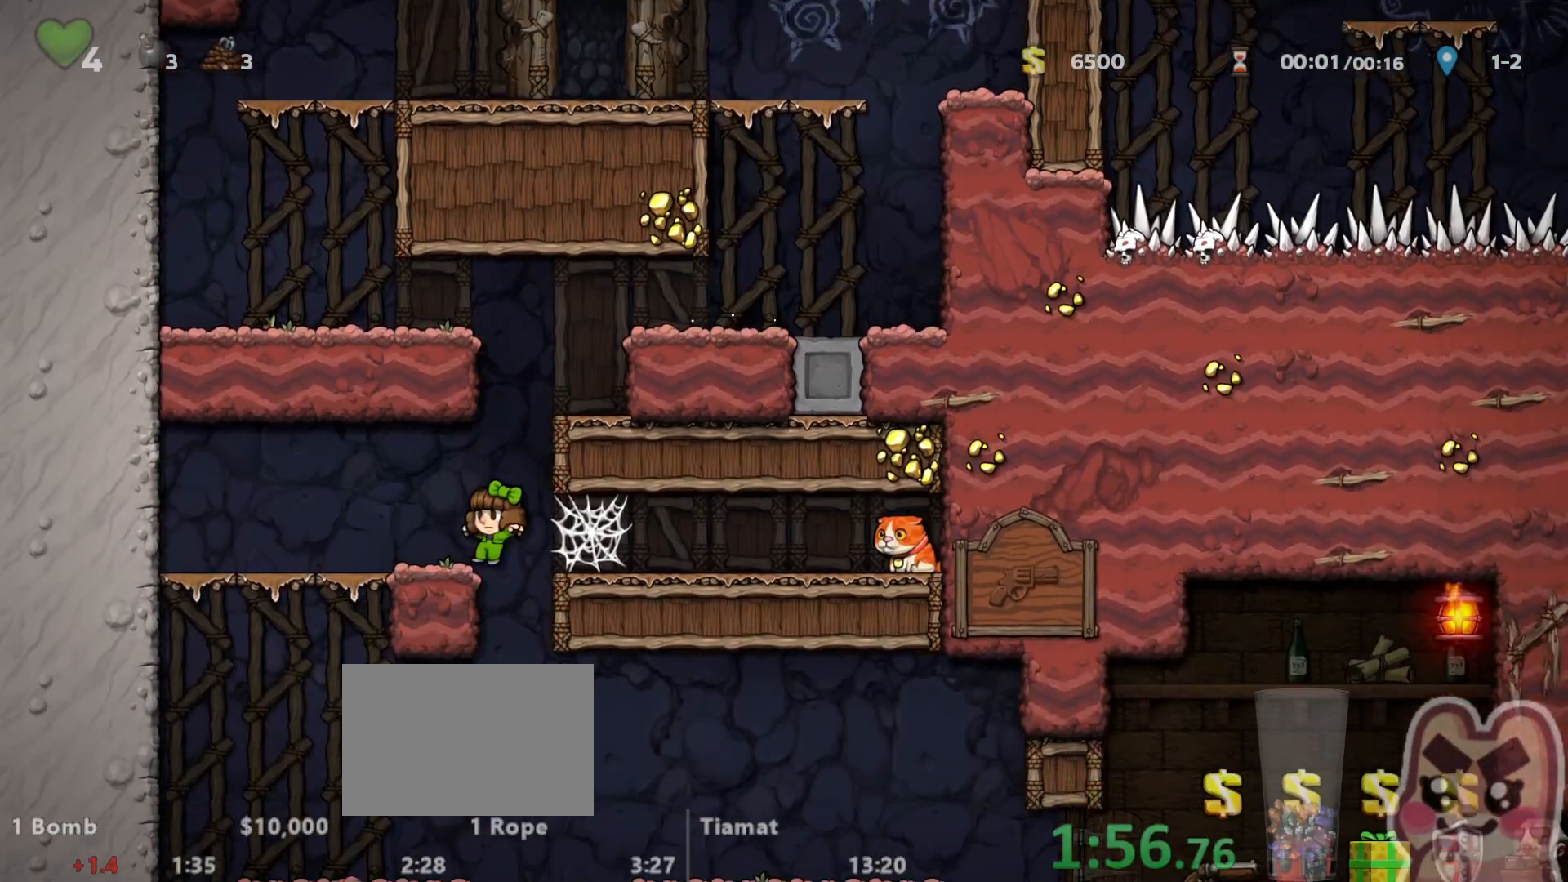
{"keys": ["right", "run"], "events": [[83, "z", "down"], [150, "z", "up"], [367, "down", "up"], [367, "left", "down"], [467, "left", "up"], [500, "right", "down"], [500, "run", "down"]]}
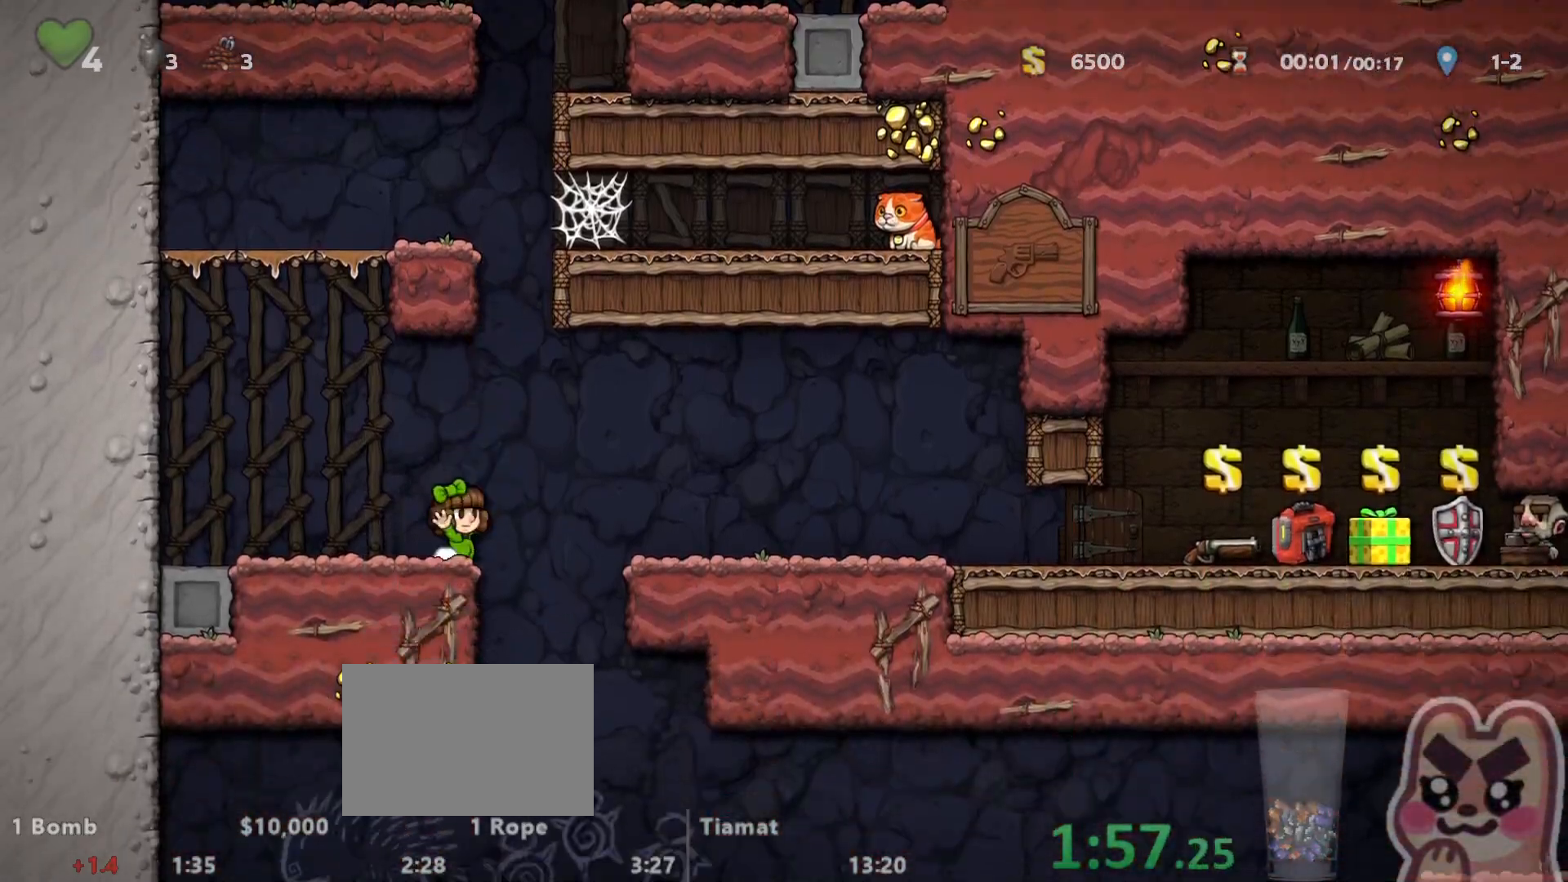
{"keys": ["right", "run"], "events": [[183, "run", "up"], [250, "right", "up"], [383, "right", "down"], [383, "run", "down"]]}
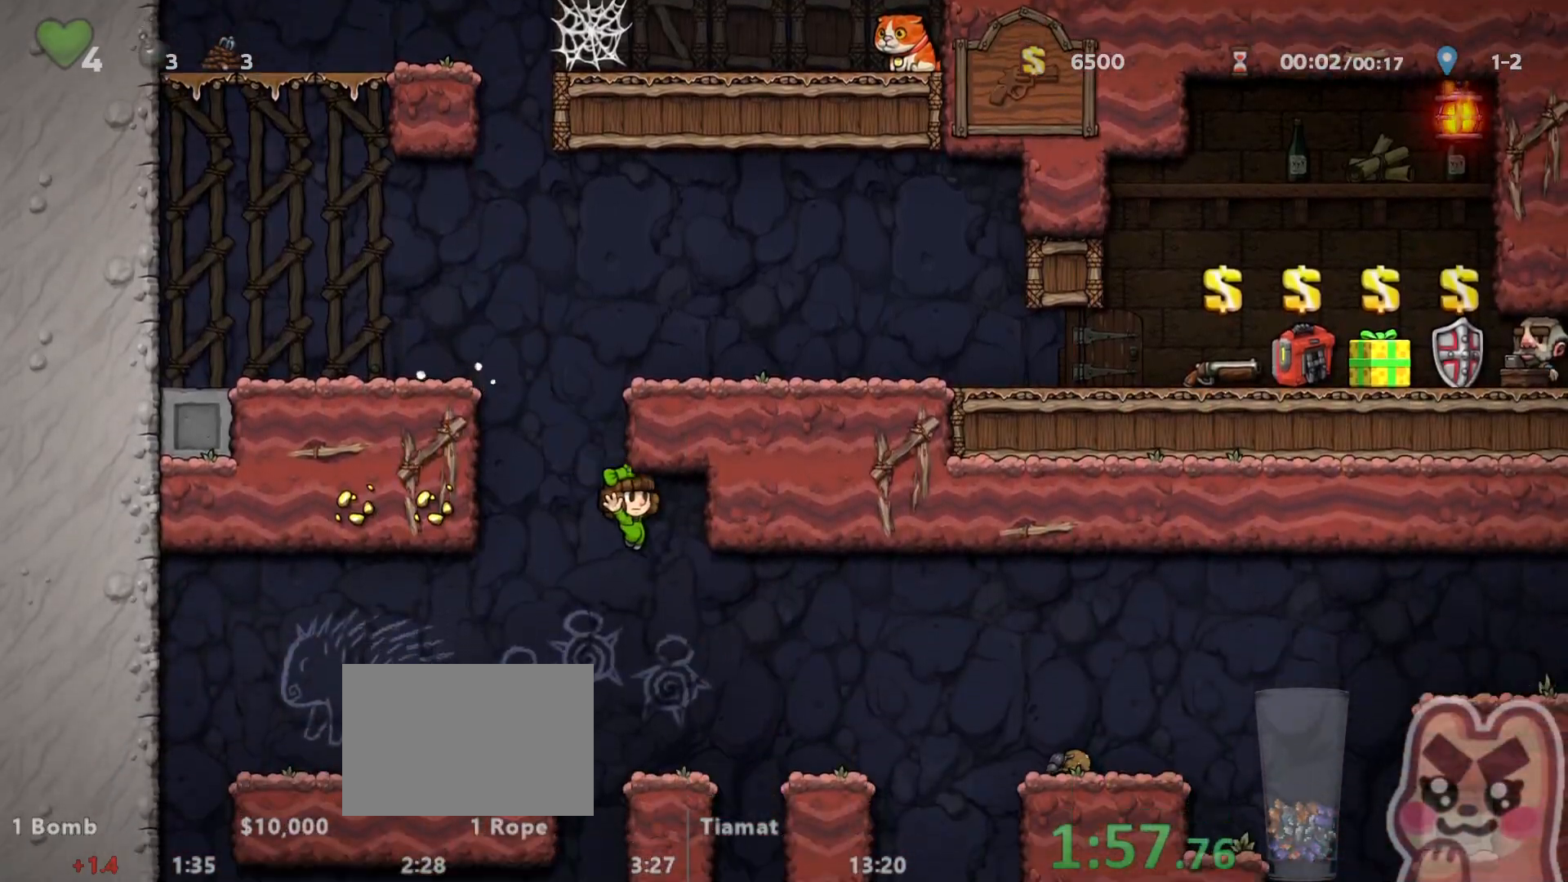
{"keys": ["right", "run", "z"]}
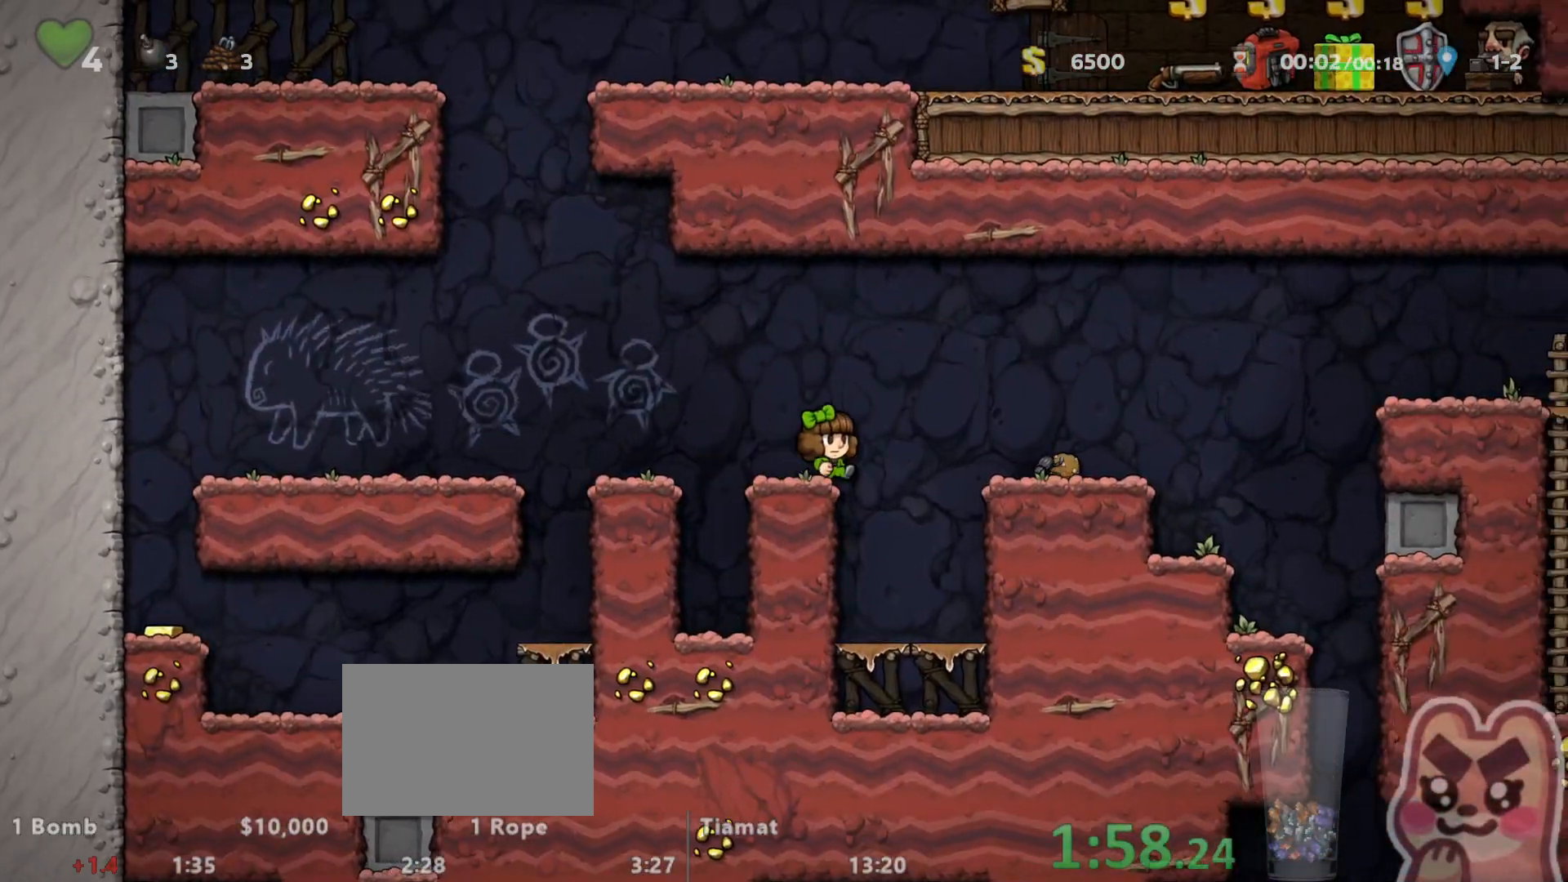
{"keys": ["right", "run"], "events": [[50, "z", "up"]]}
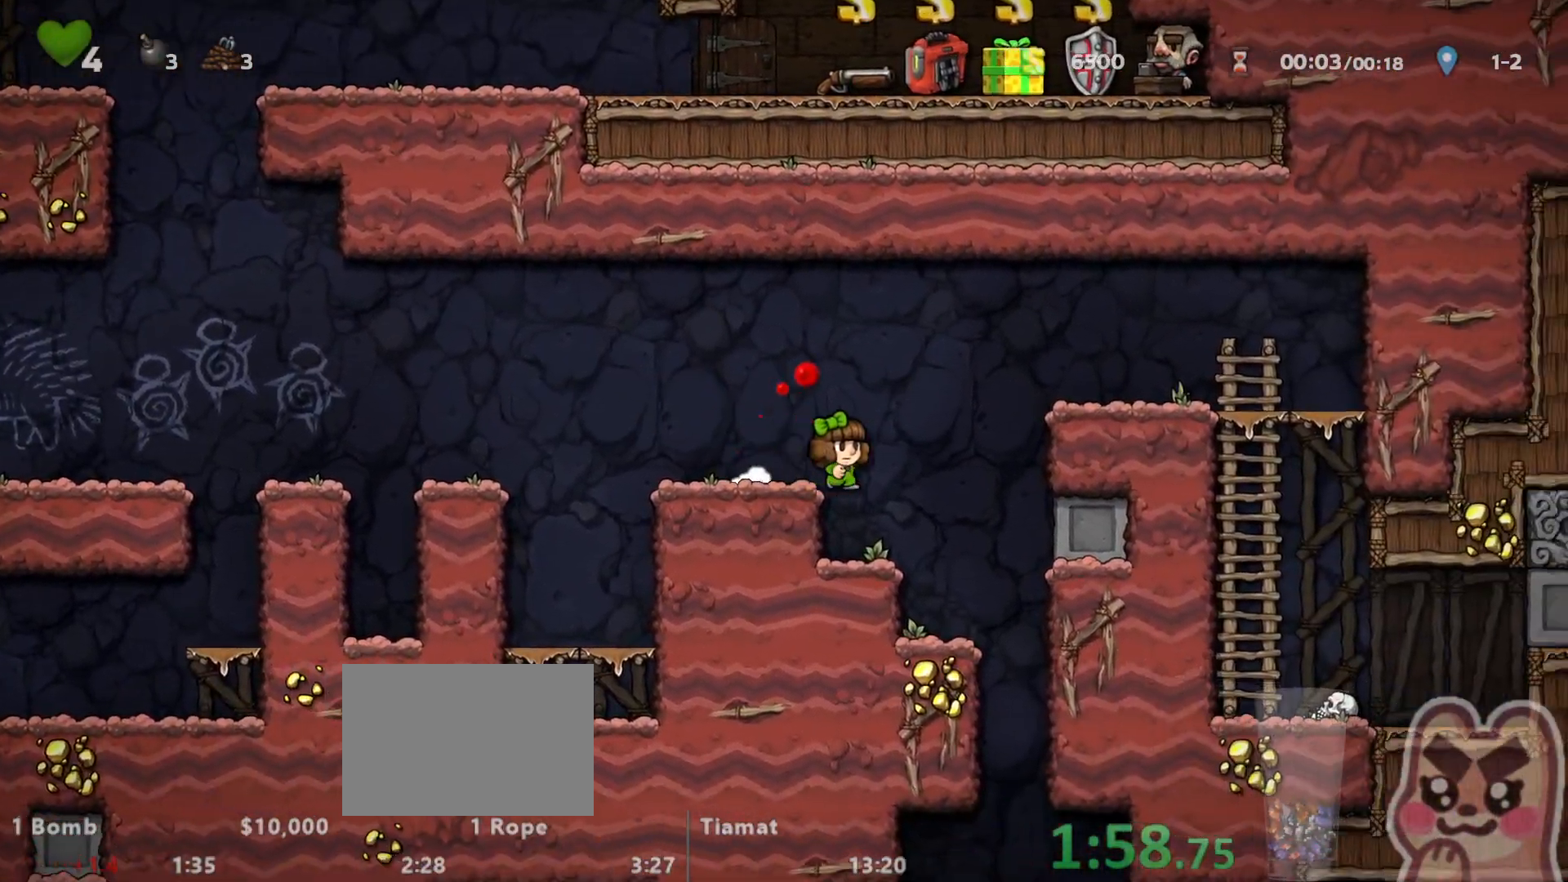
{"keys": ["down", "run"], "events": [[283, "right", "up"], [350, "left", "down"], [383, "down", "down"], [433, "z", "down"], [467, "left", "up"], [500, "z", "up"]]}
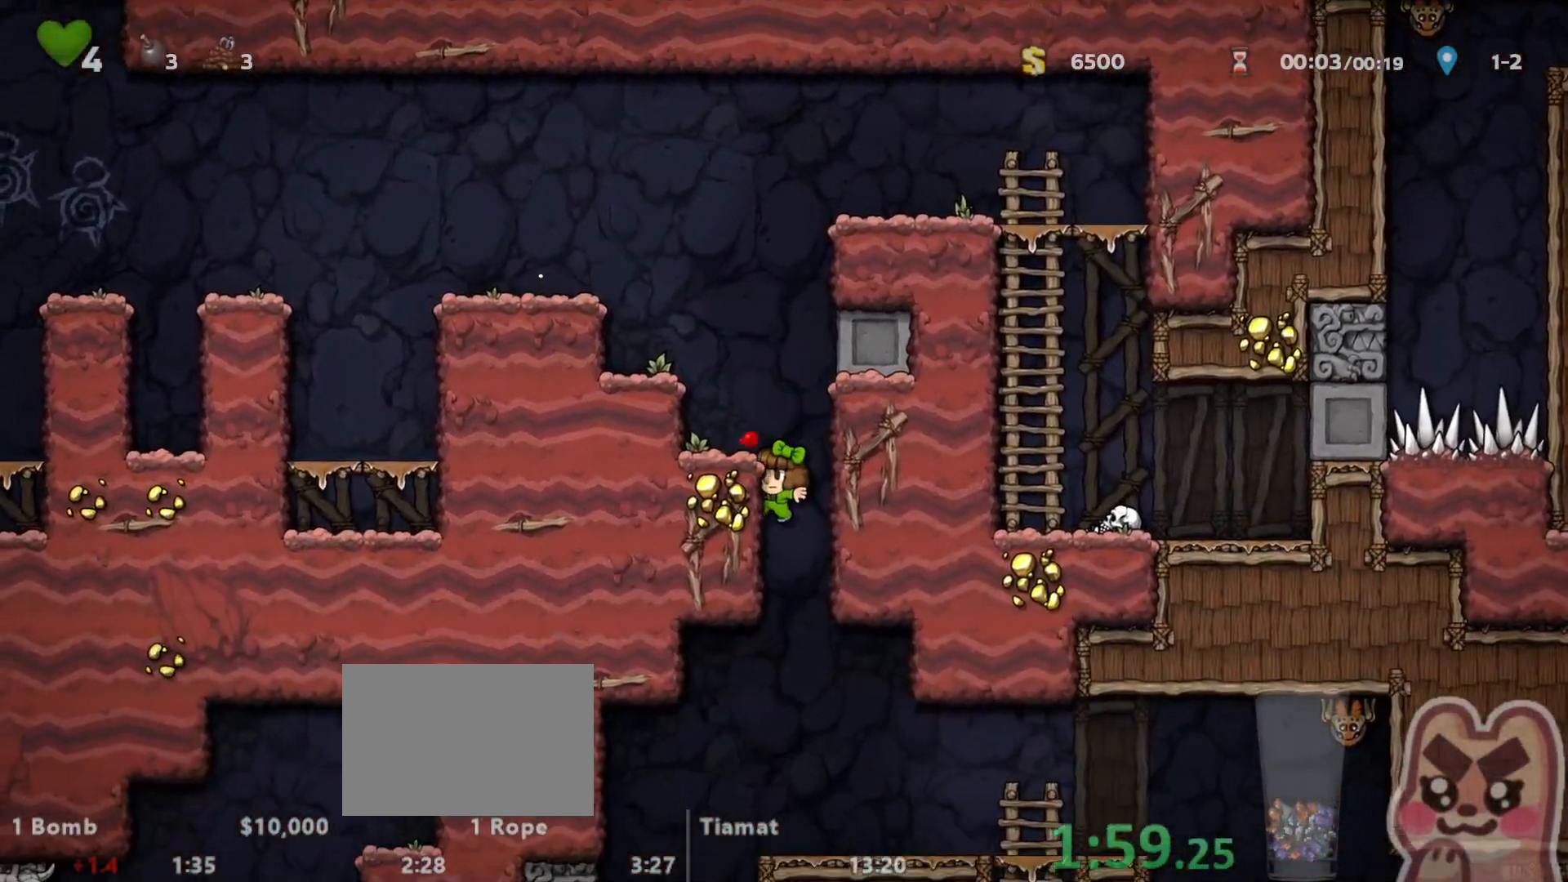
{"keys": ["right", "run"], "events": [[33, "down", "up"], [33, "run", "up"], [83, "right", "down"], [183, "run", "down"]]}
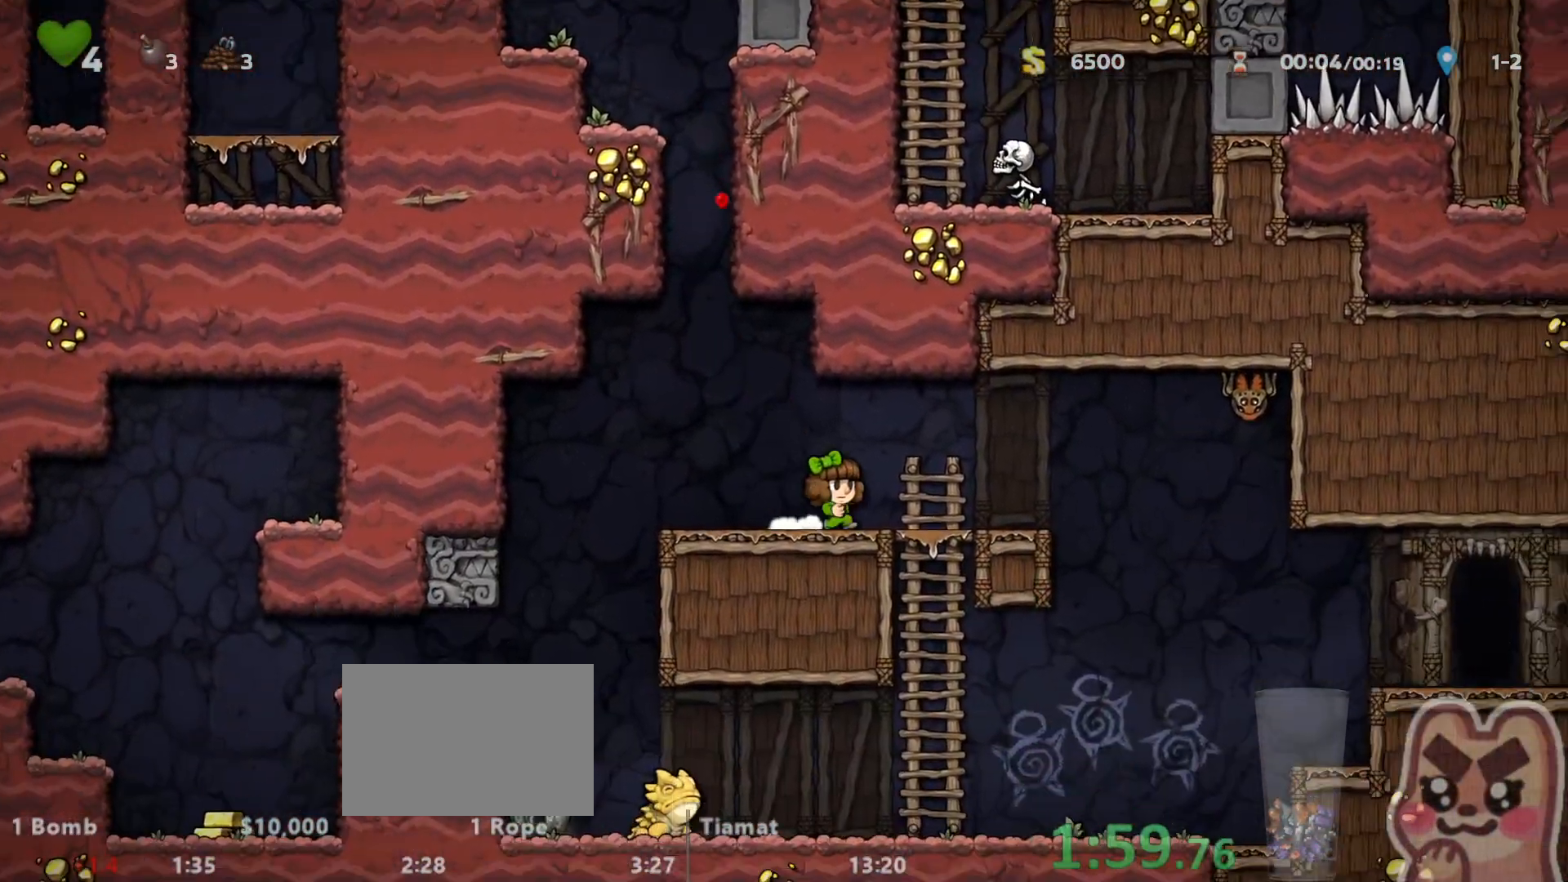
{"keys": ["run"], "events": [[167, "z", "down"], [233, "x", "down"], [317, "z", "up"], [350, "x", "up"], [483, "right", "up"]]}
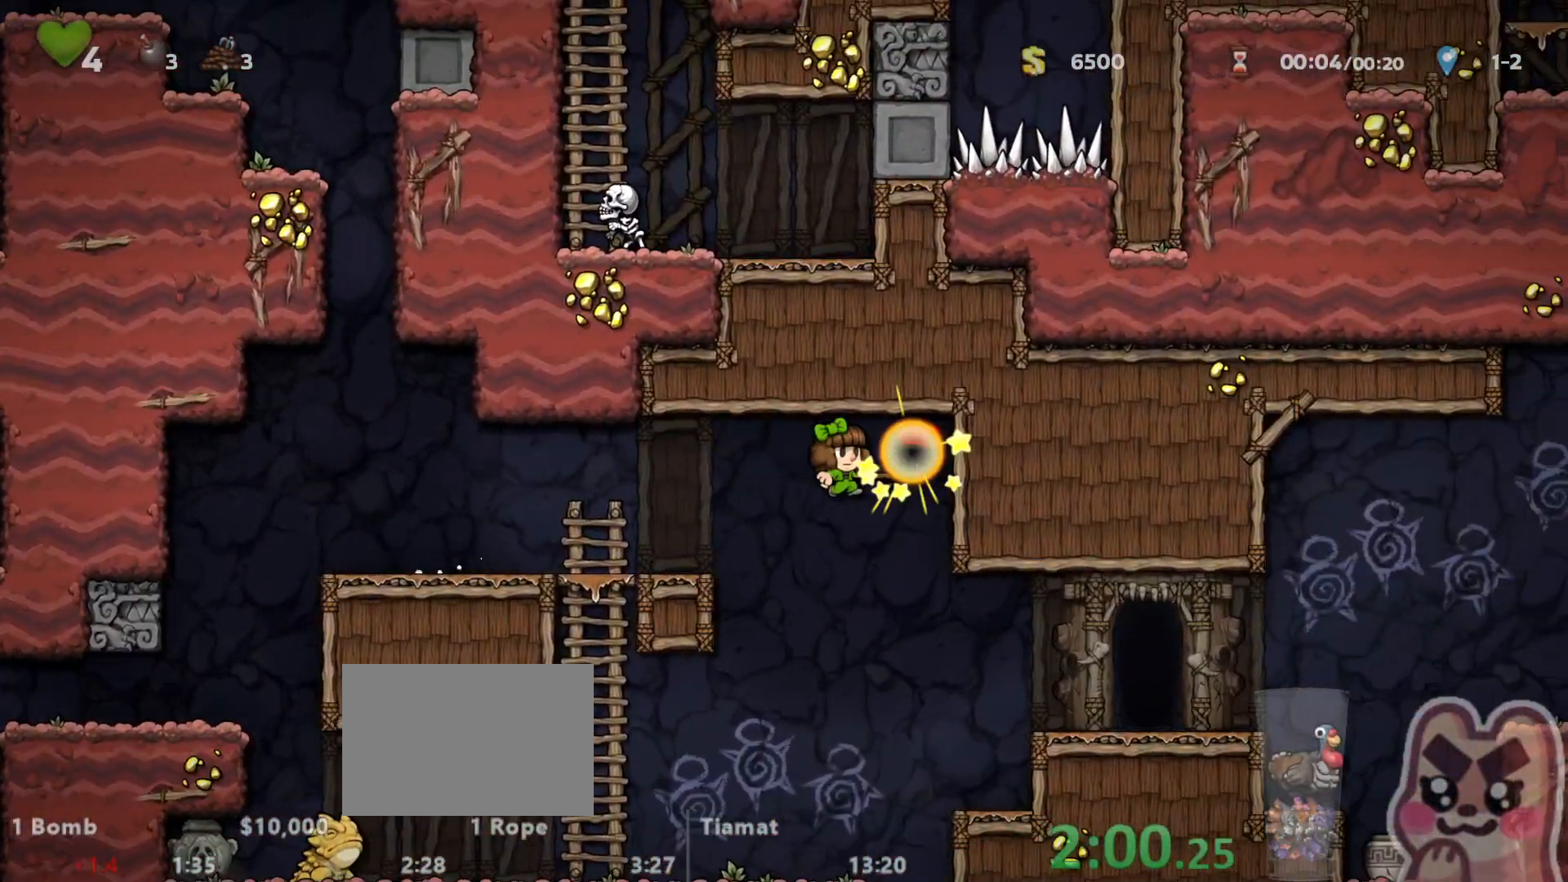
{"keys": ["x"], "events": [[17, "left", "down"], [117, "run", "up"], [200, "run", "down"], [433, "x", "down"], [467, "left", "up"], [467, "run", "up"]]}
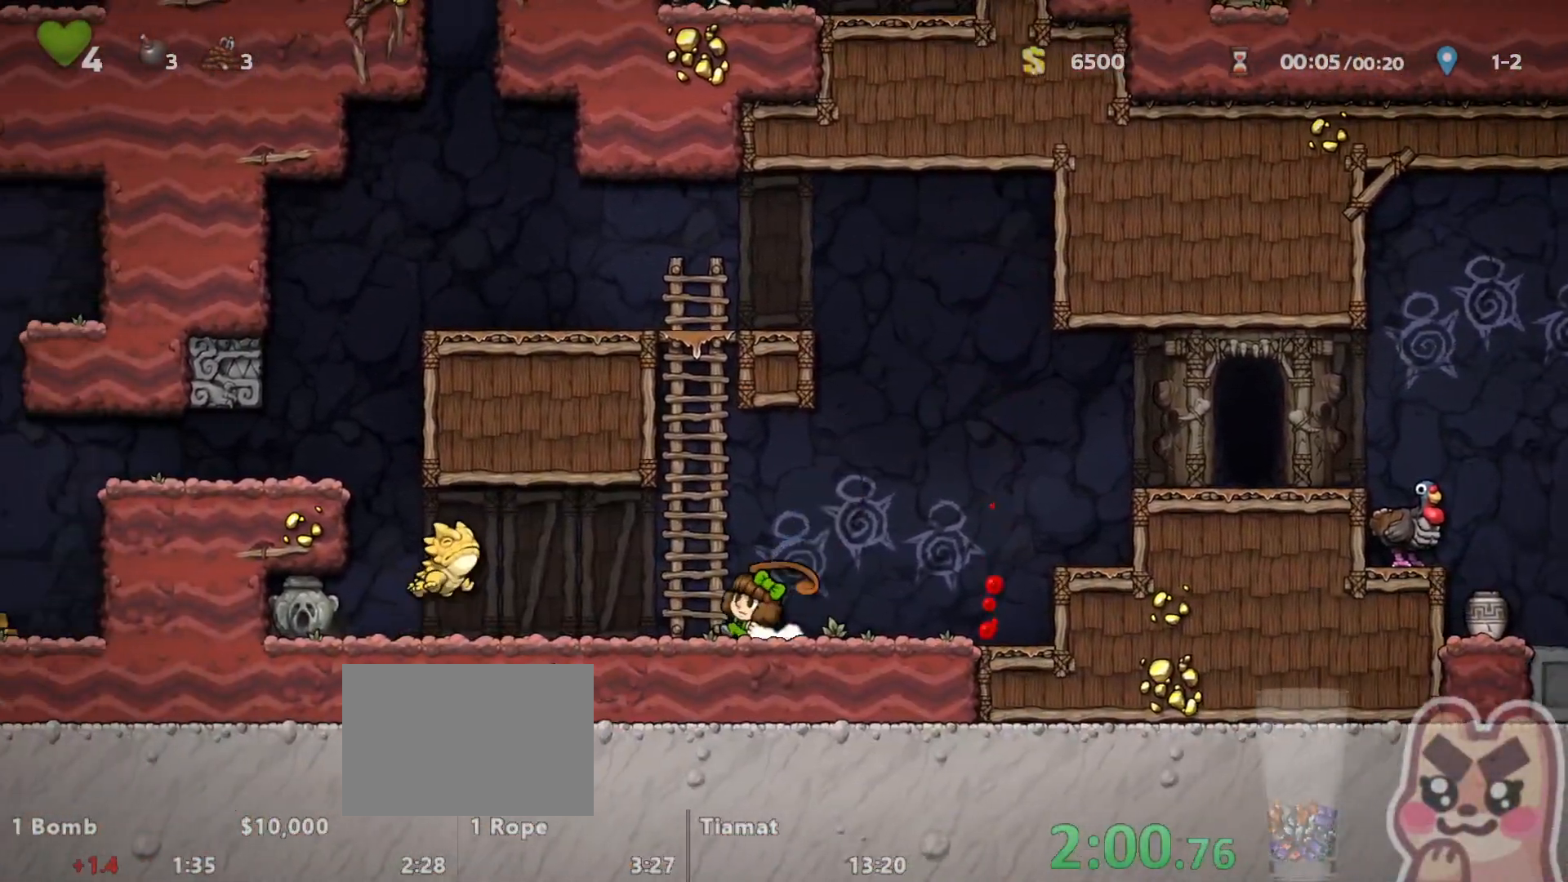
{"keys": ["left", "run"], "events": [[17, "right", "down"], [17, "x", "up"], [183, "right", "up"], [250, "left", "down"], [250, "run", "down"], [250, "z", "down"], [400, "z", "up"]]}
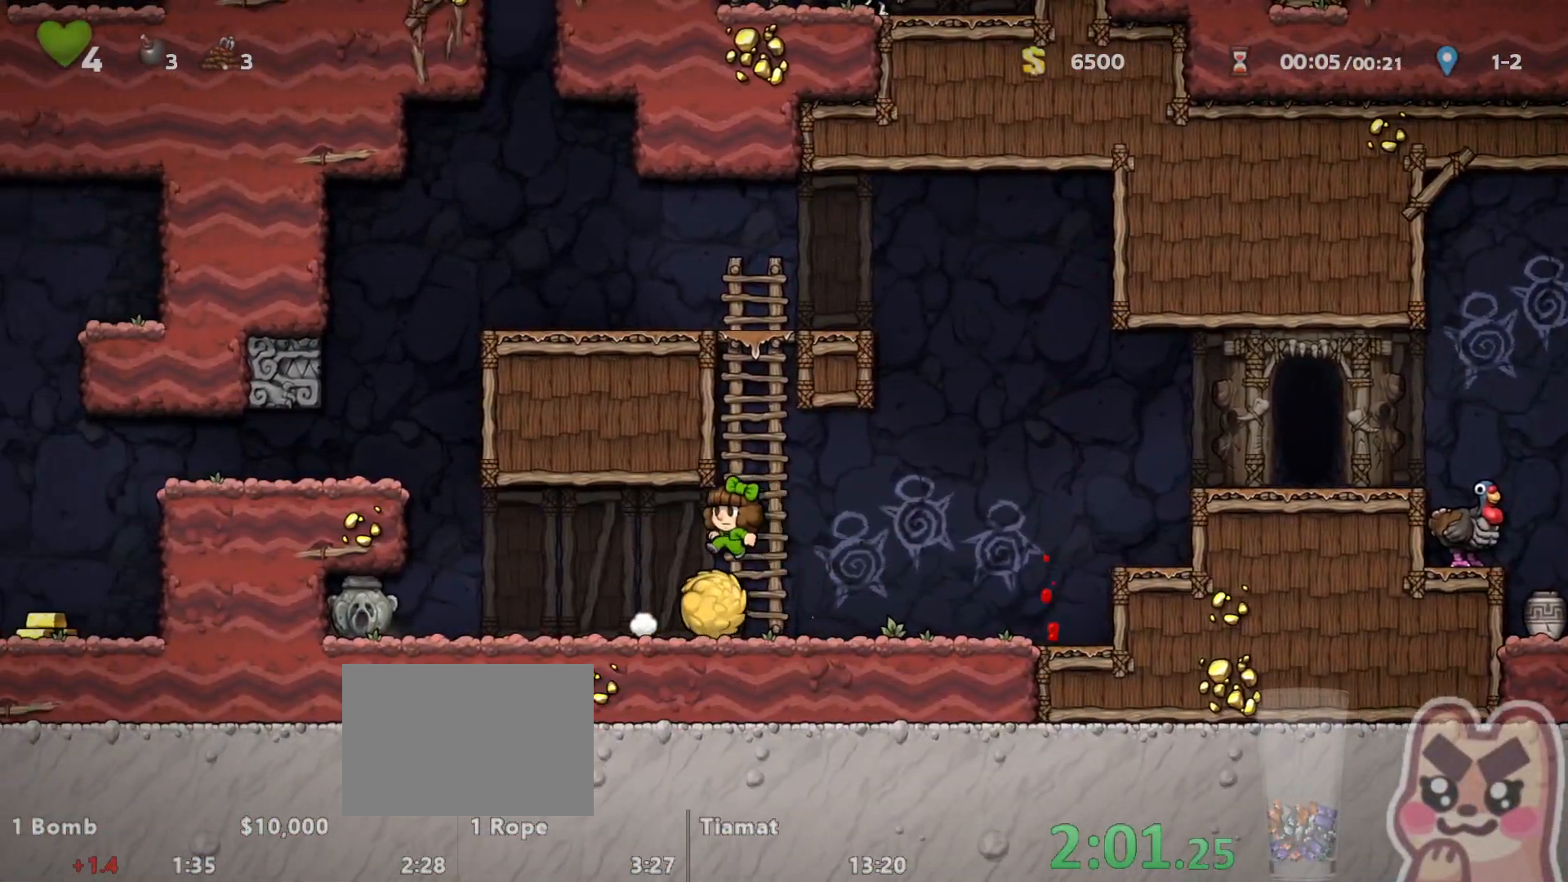
{"keys": ["left", "run"], "events": [[167, "x", "down"], [283, "x", "up"]]}
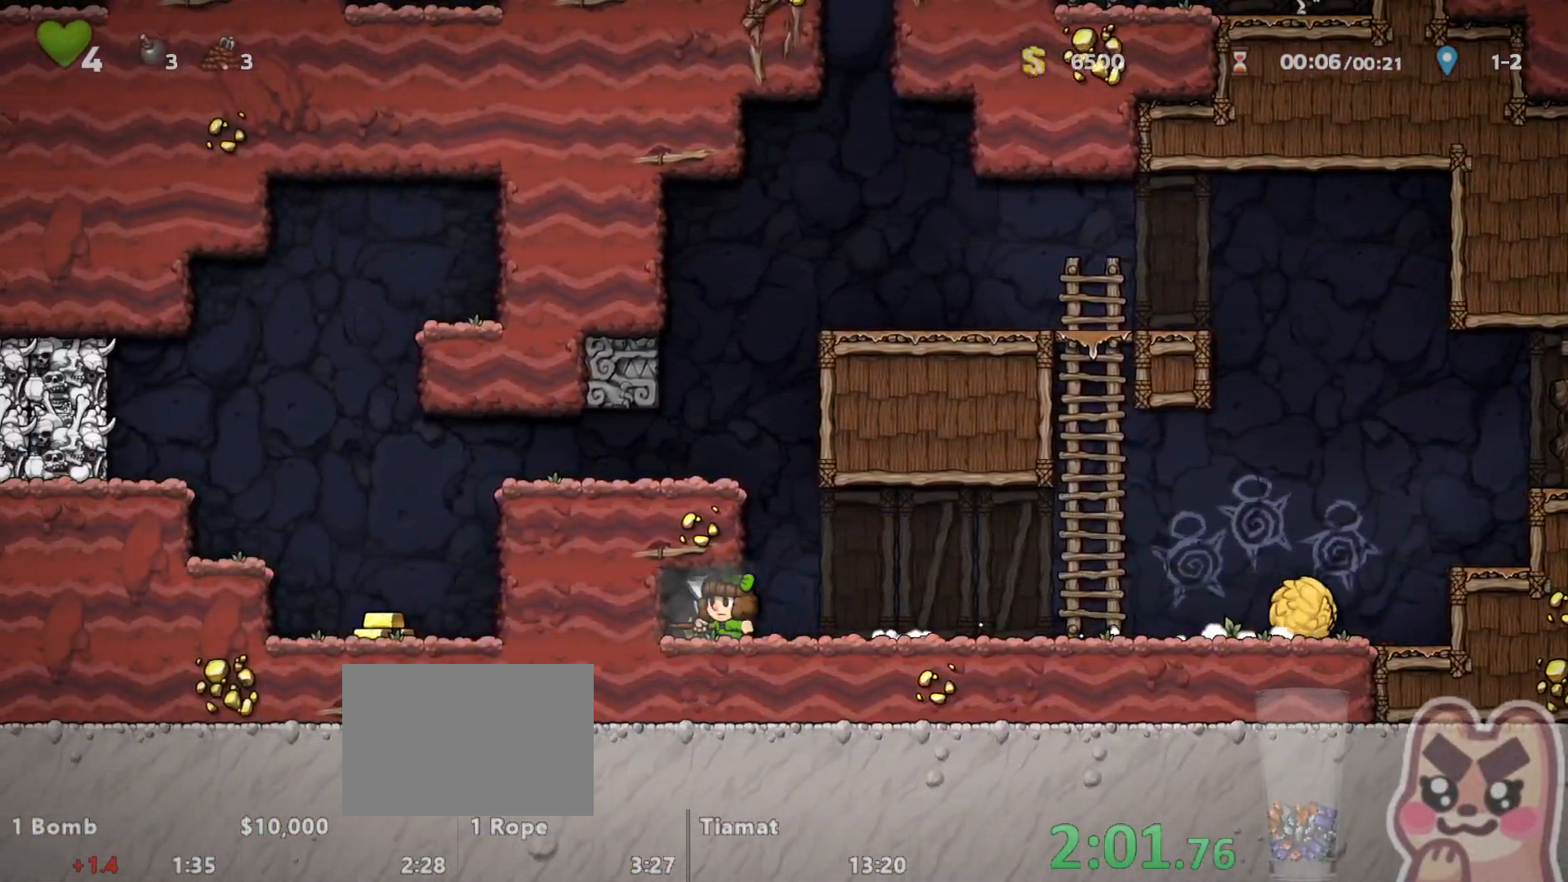
{"keys": ["right", "run"], "events": [[67, "run", "up"], [117, "left", "up"], [150, "right", "down"], [183, "run", "down"]]}
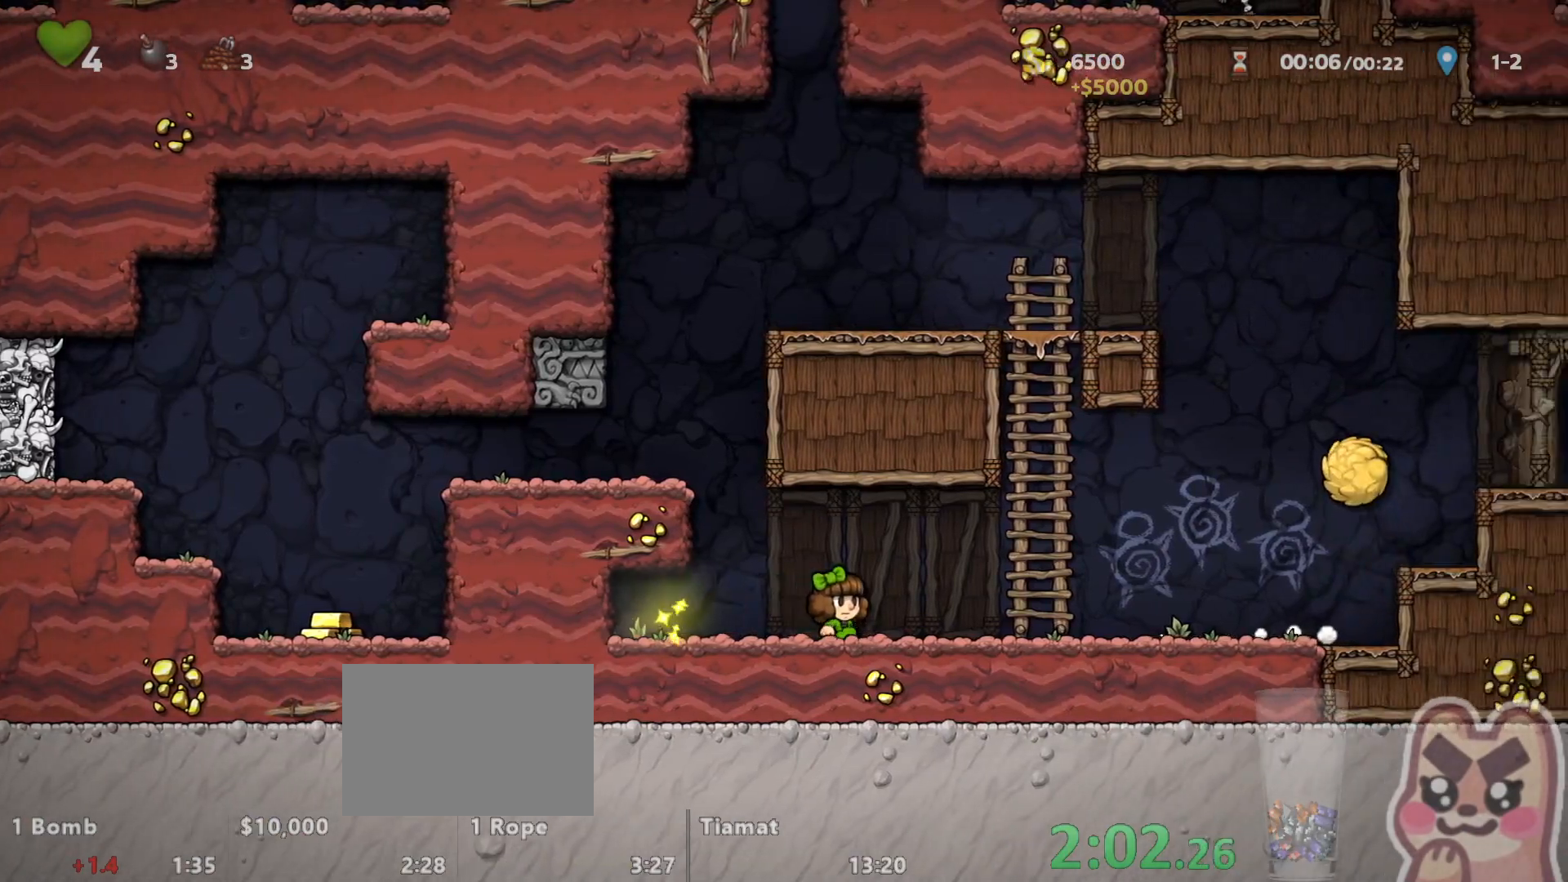
{"keys": ["right", "run", "z"], "events": [[383, "z", "down"]]}
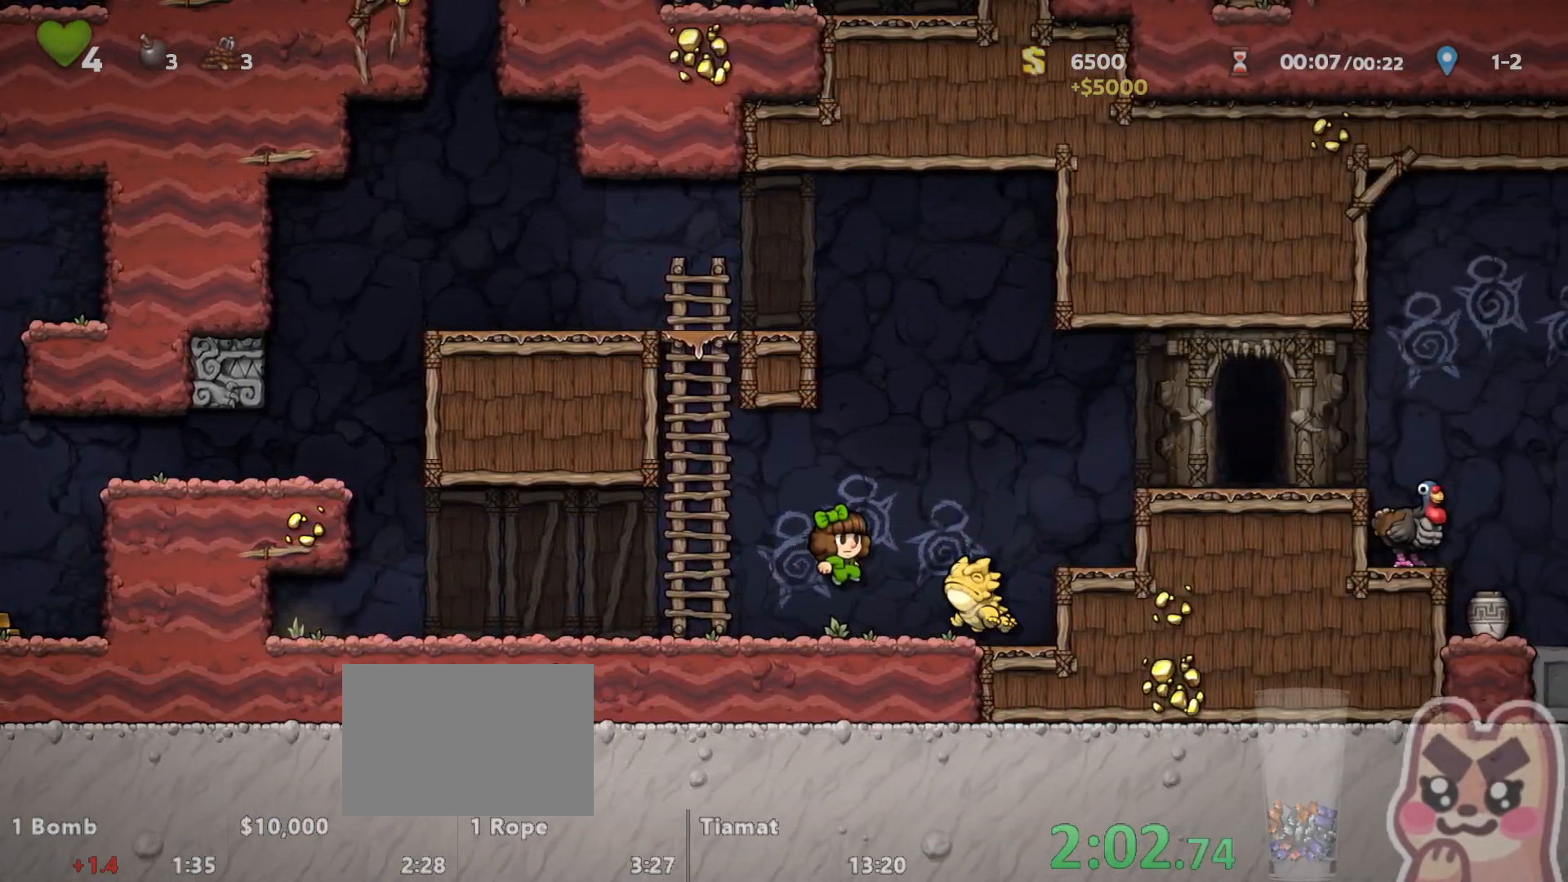
{"keys": ["right", "run"], "events": [[133, "z", "up"], [350, "z", "down"], [450, "z", "up"]]}
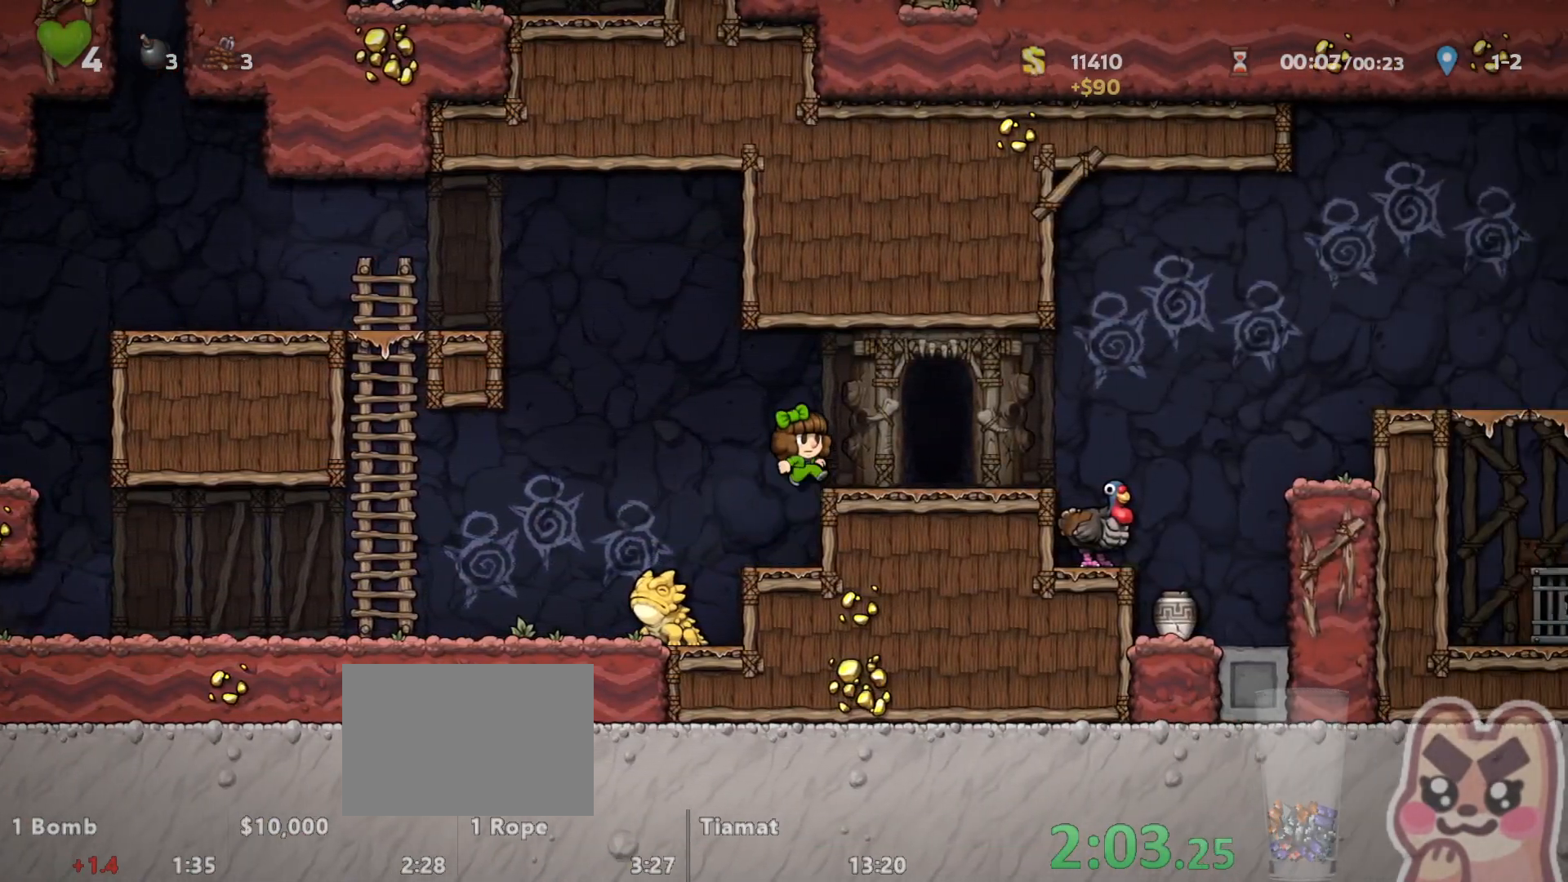
{"keys": ["left", "z"], "events": [[183, "right", "up"], [183, "run", "up"], [333, "space", "down"], [400, "space", "up"], [500, "left", "down"], [500, "z", "down"]]}
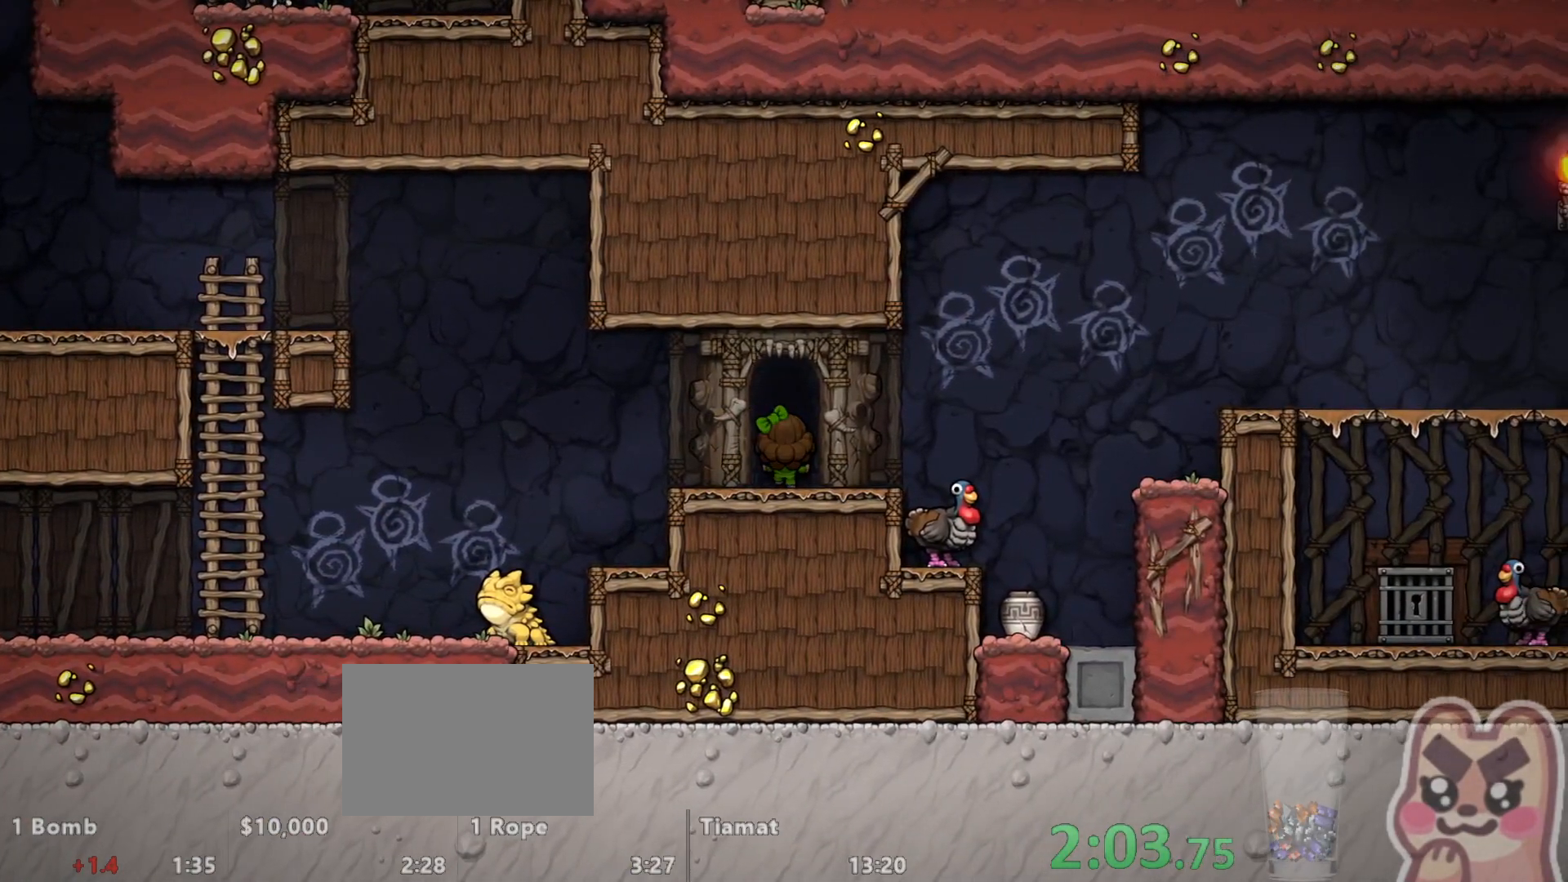
{"keys": ["z"], "events": [[50, "right", "down"], [50, "up", "down"], [117, "left", "up"], [150, "right", "up"], [150, "up", "up"]]}
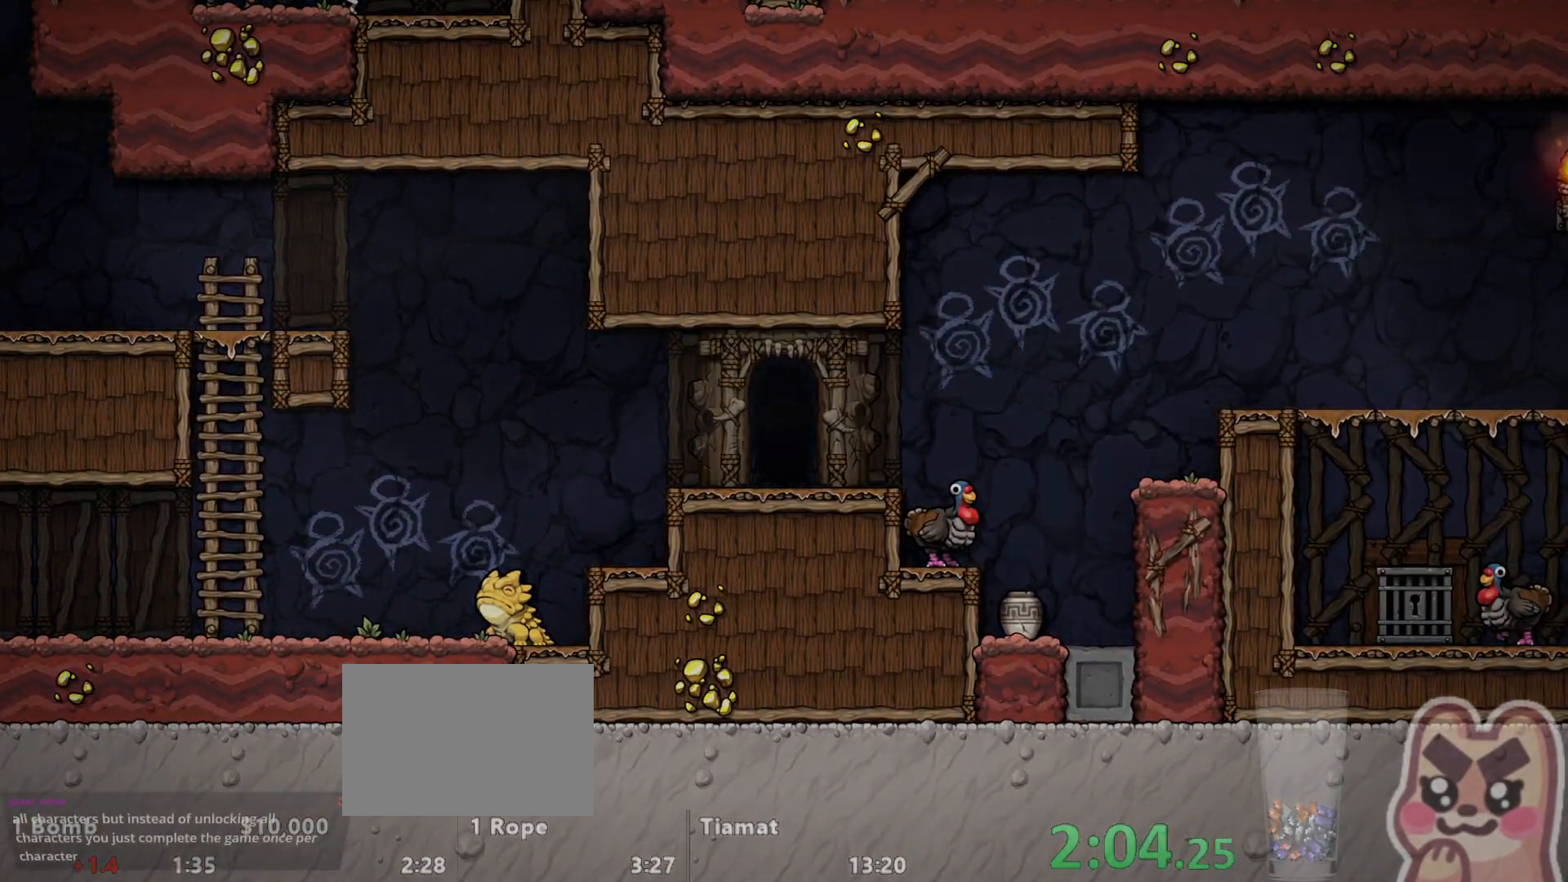
{"keys": ["z"], "events": []}